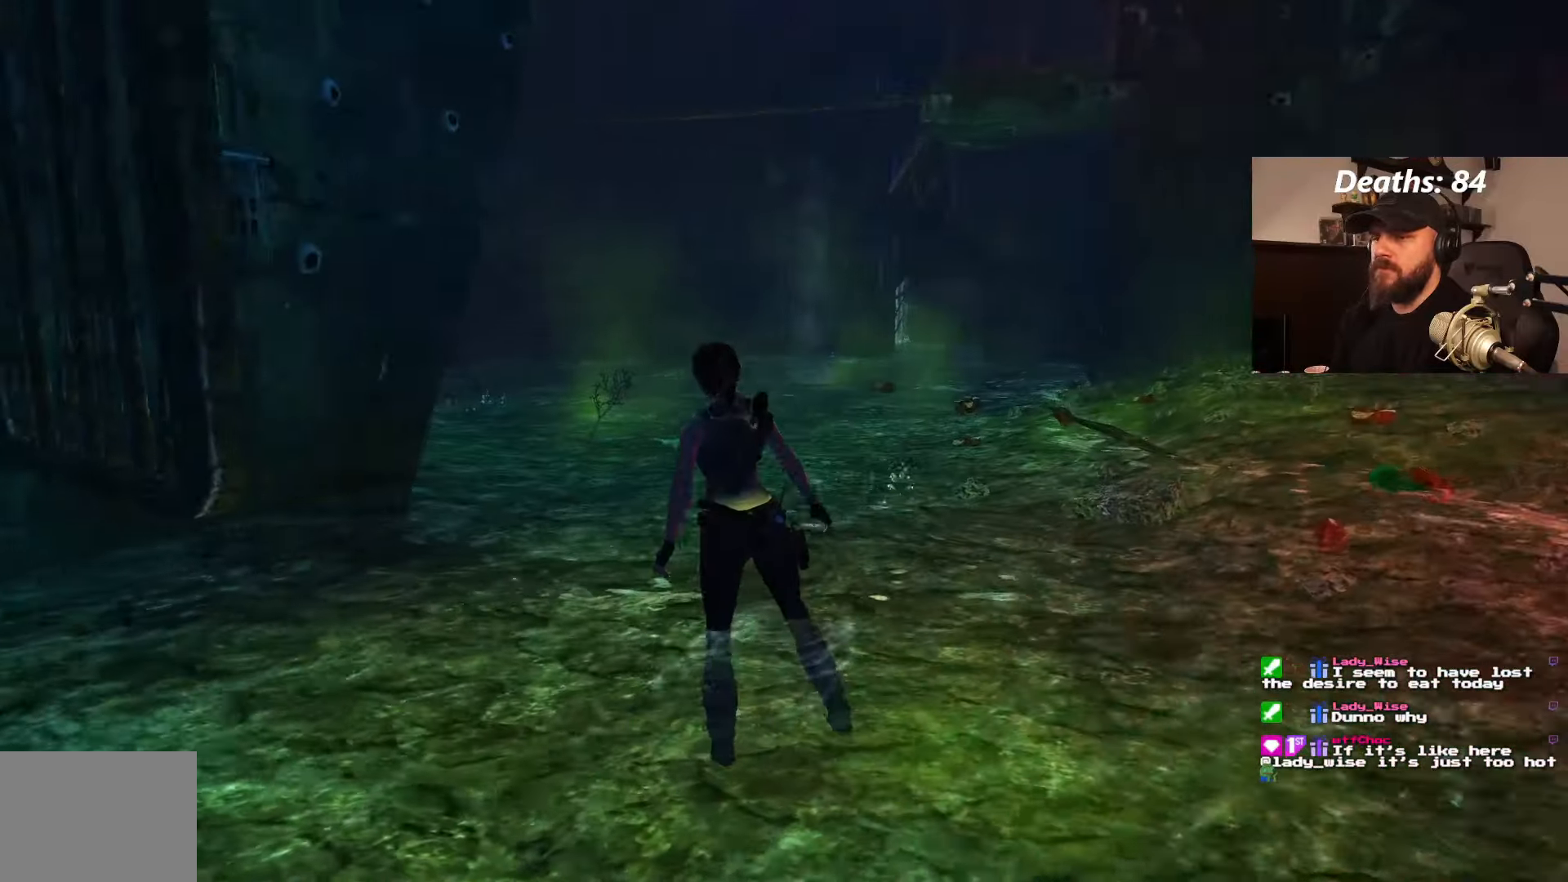
Gameplay with a controller (PlayStation layout); each line is a JSON object with the inputs held at the frame after it. "events" lists button and stick changes between this image and that frame as [ms after this image, input, new state], when the widget could be followed in between. Not read: L3 R3.
{"buttons": [], "left_stick": "center", "right_stick": "center", "events": [[284, "DPAD_LEFT", "up"]]}
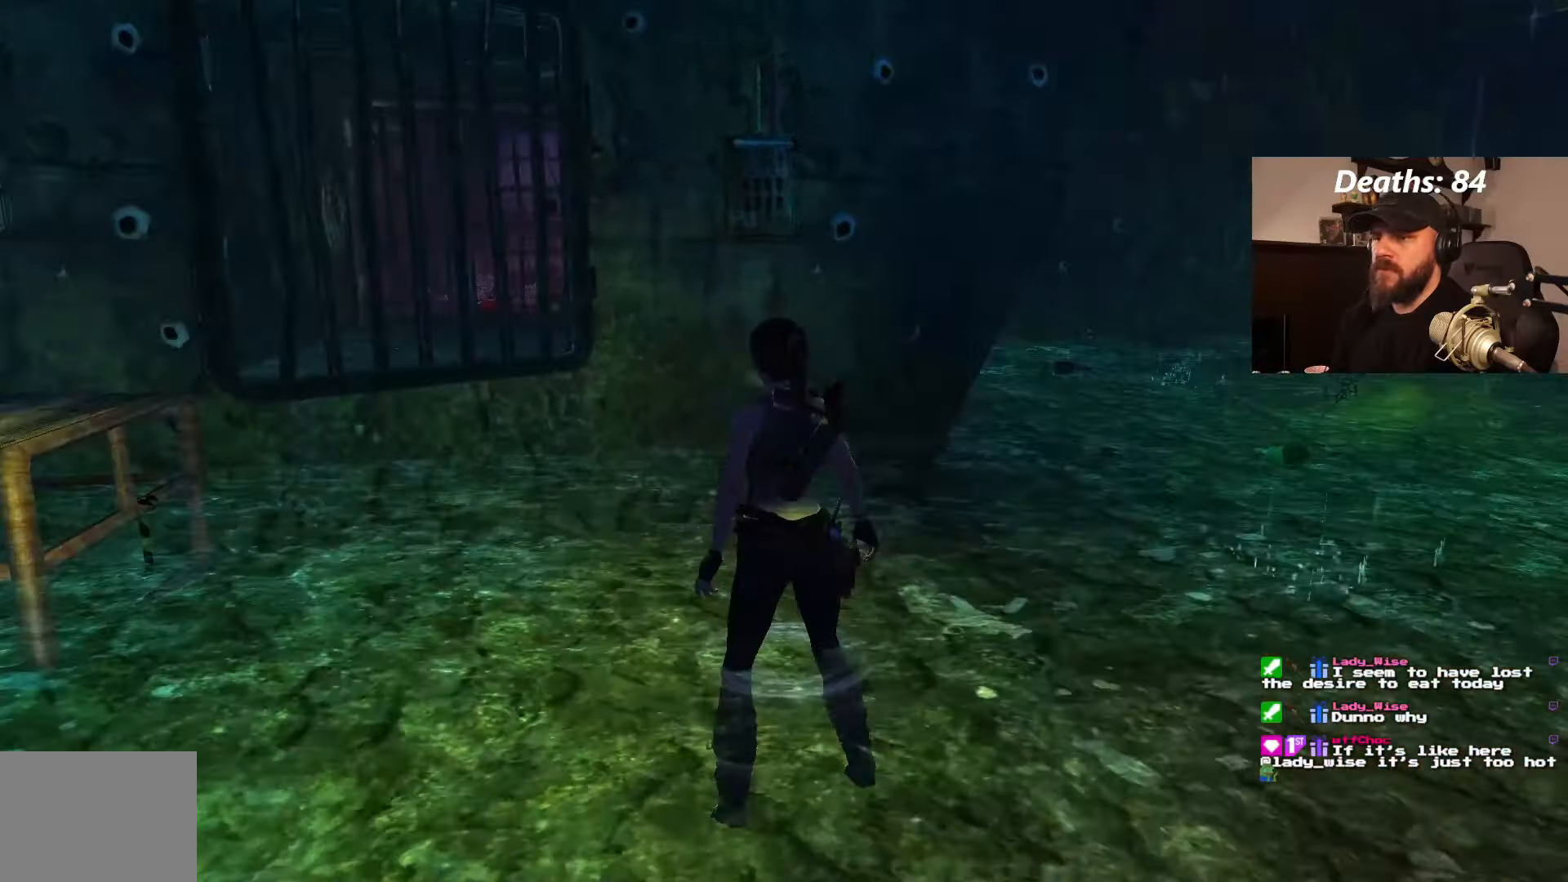
{"buttons": [], "left_stick": "center", "right_stick": "center", "events": []}
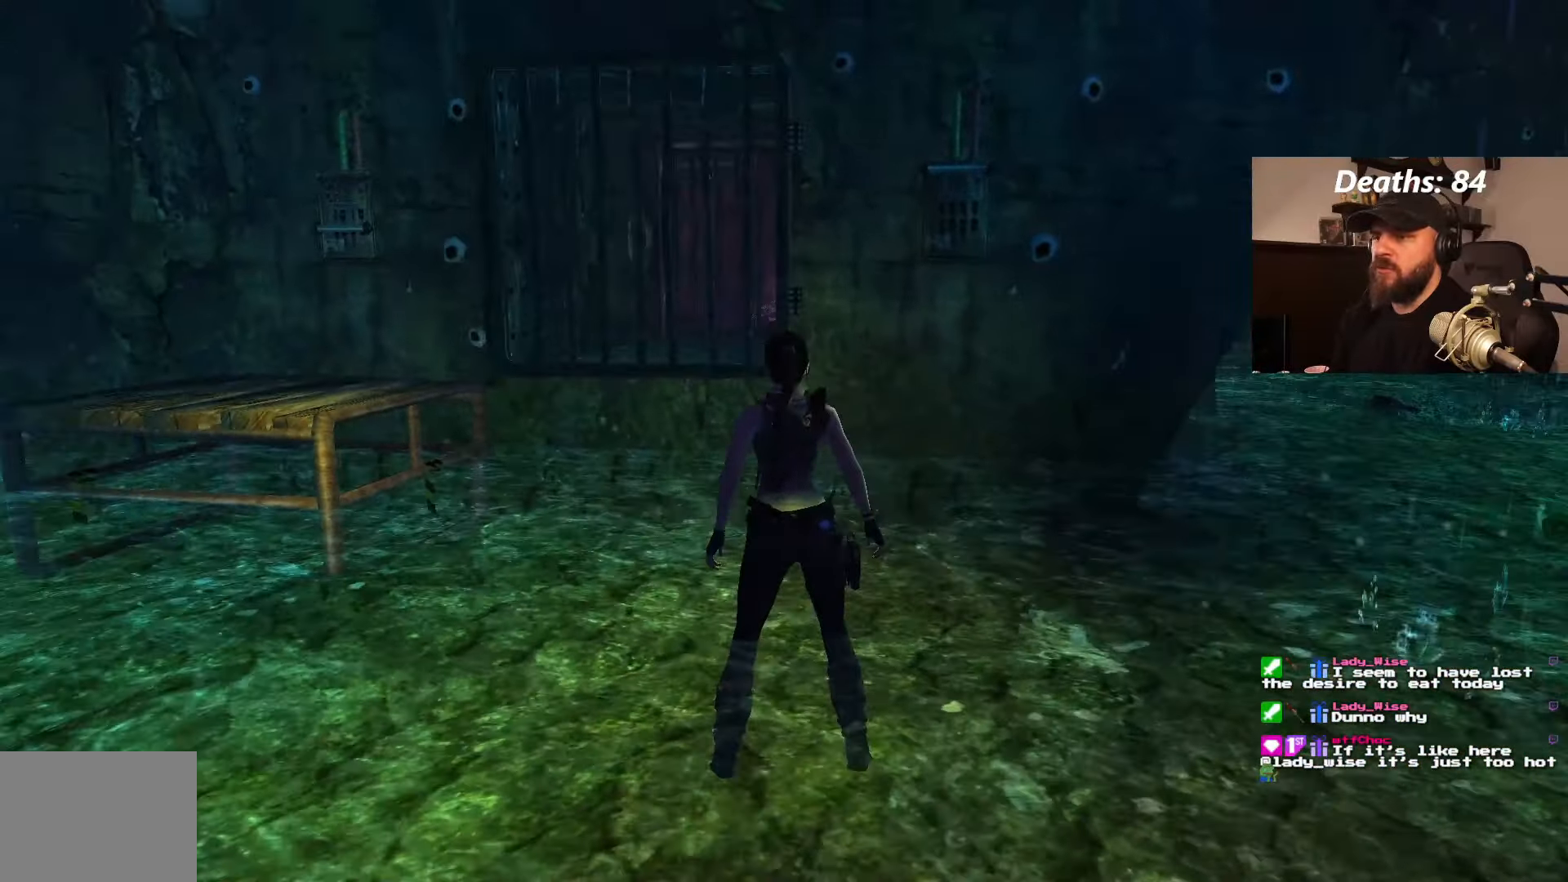
{"buttons": ["DPAD_LEFT"], "left_stick": "center", "right_stick": "center", "events": [[400, "DPAD_LEFT", "down"]]}
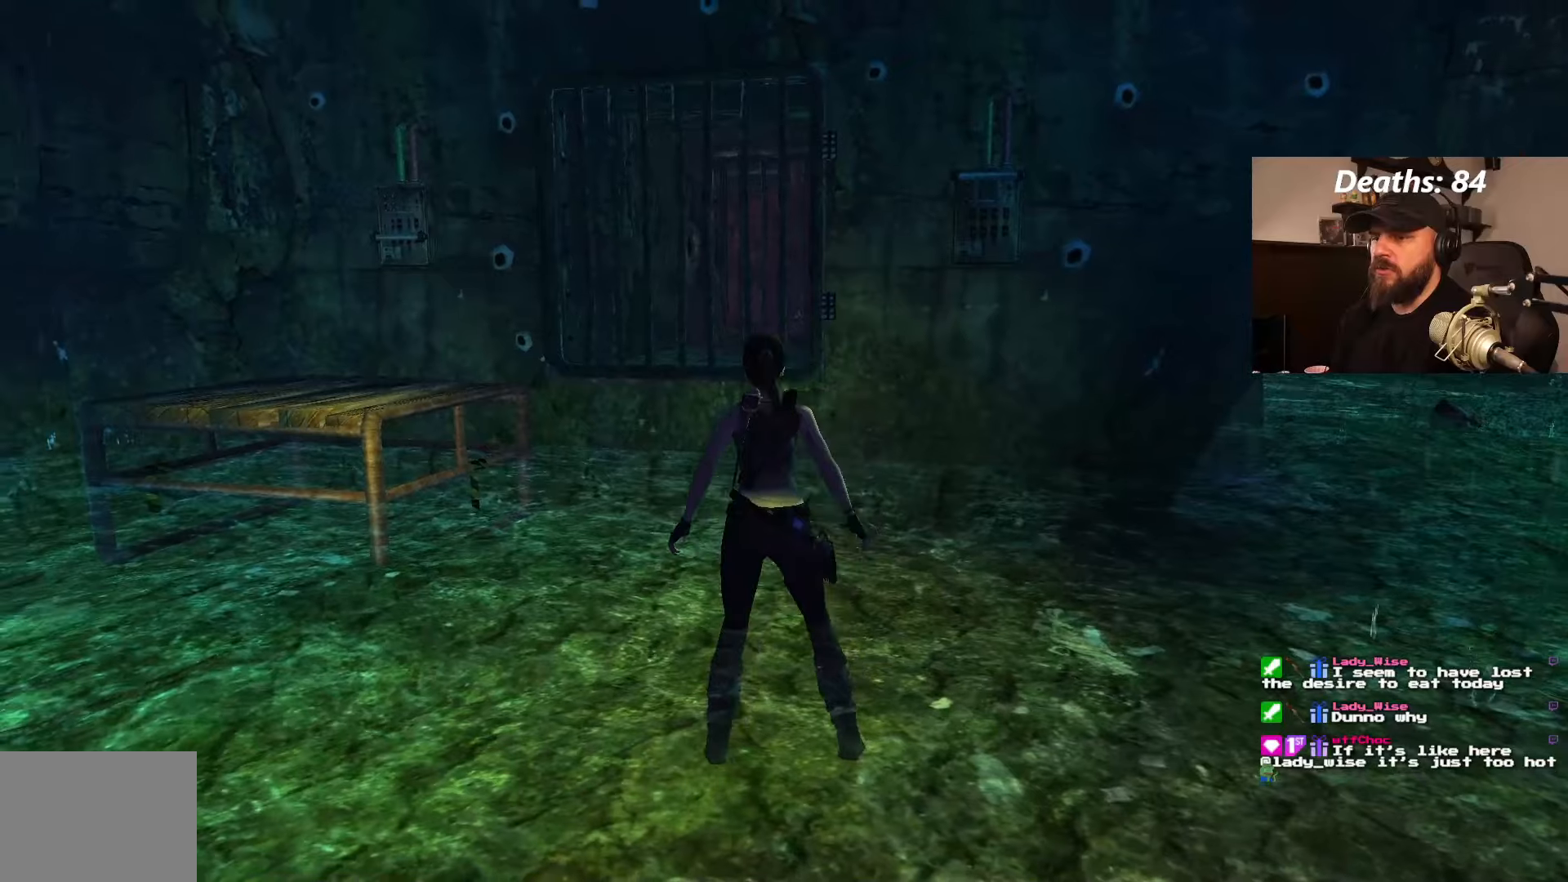
{"buttons": ["DPAD_UP"], "left_stick": "center", "right_stick": "center", "events": [[383, "DPAD_UP", "down"], [450, "DPAD_LEFT", "up"]]}
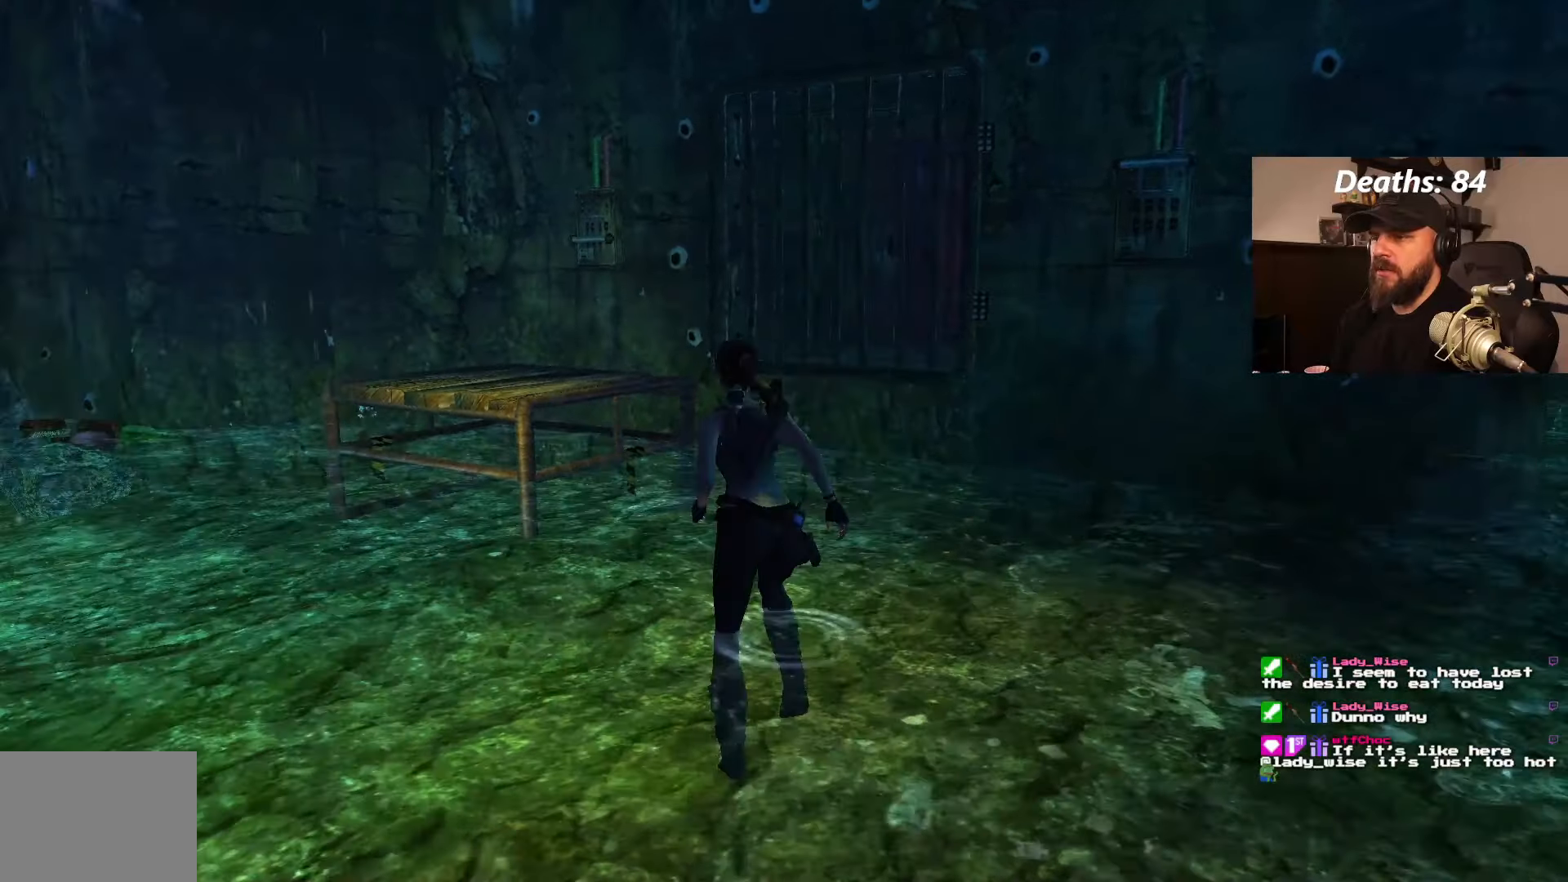
{"buttons": [], "left_stick": "center", "right_stick": "center", "events": [[33, "DPAD_UP", "up"], [200, "DPAD_LEFT", "down"], [433, "DPAD_LEFT", "up"]]}
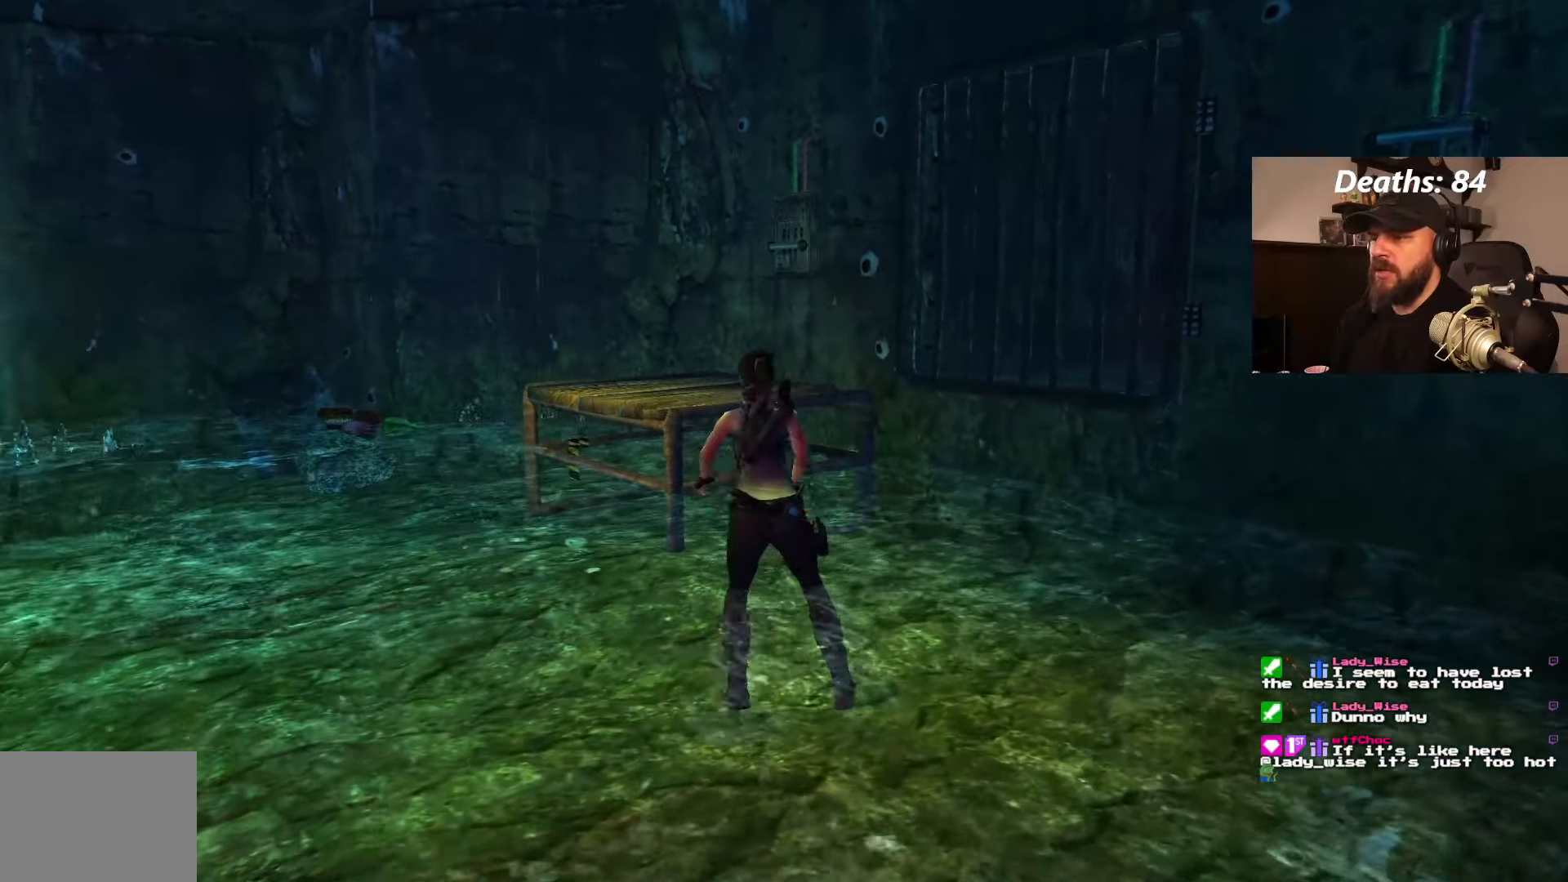
{"buttons": ["SQUARE", "DPAD_UP"], "left_stick": "center", "right_stick": "center"}
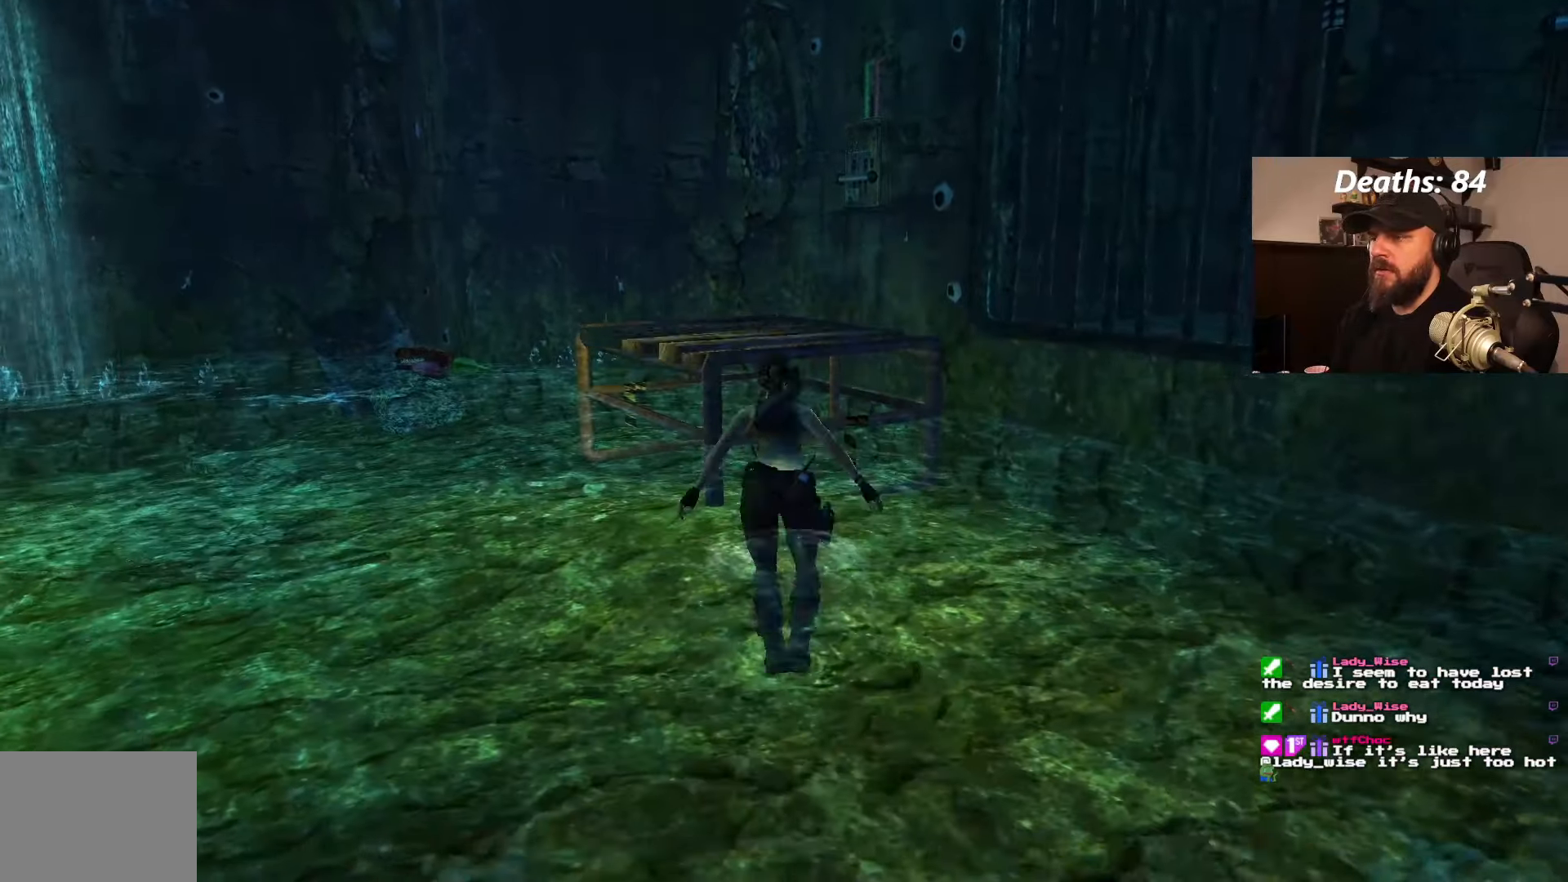
{"buttons": ["DPAD_UP", "DPAD_RIGHT"], "left_stick": "center", "right_stick": "center", "events": [[83, "SQUARE", "up"], [216, "DPAD_RIGHT", "down"], [233, "DPAD_UP", "up"], [483, "DPAD_UP", "down"]]}
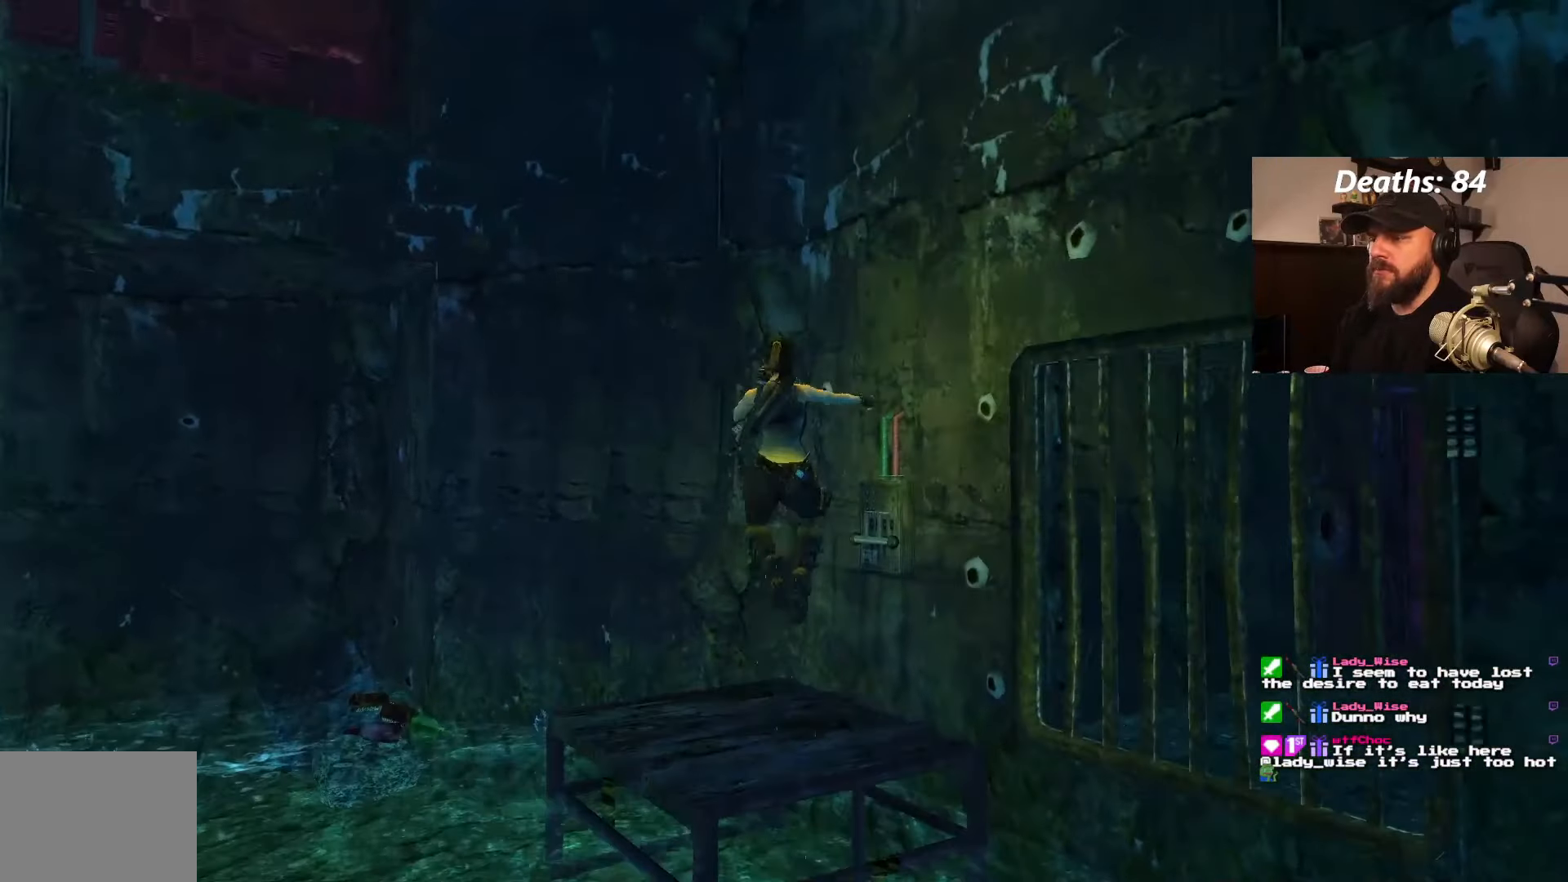
{"buttons": ["DPAD_RIGHT"], "left_stick": "center", "right_stick": "center", "events": [[333, "DPAD_UP", "up"]]}
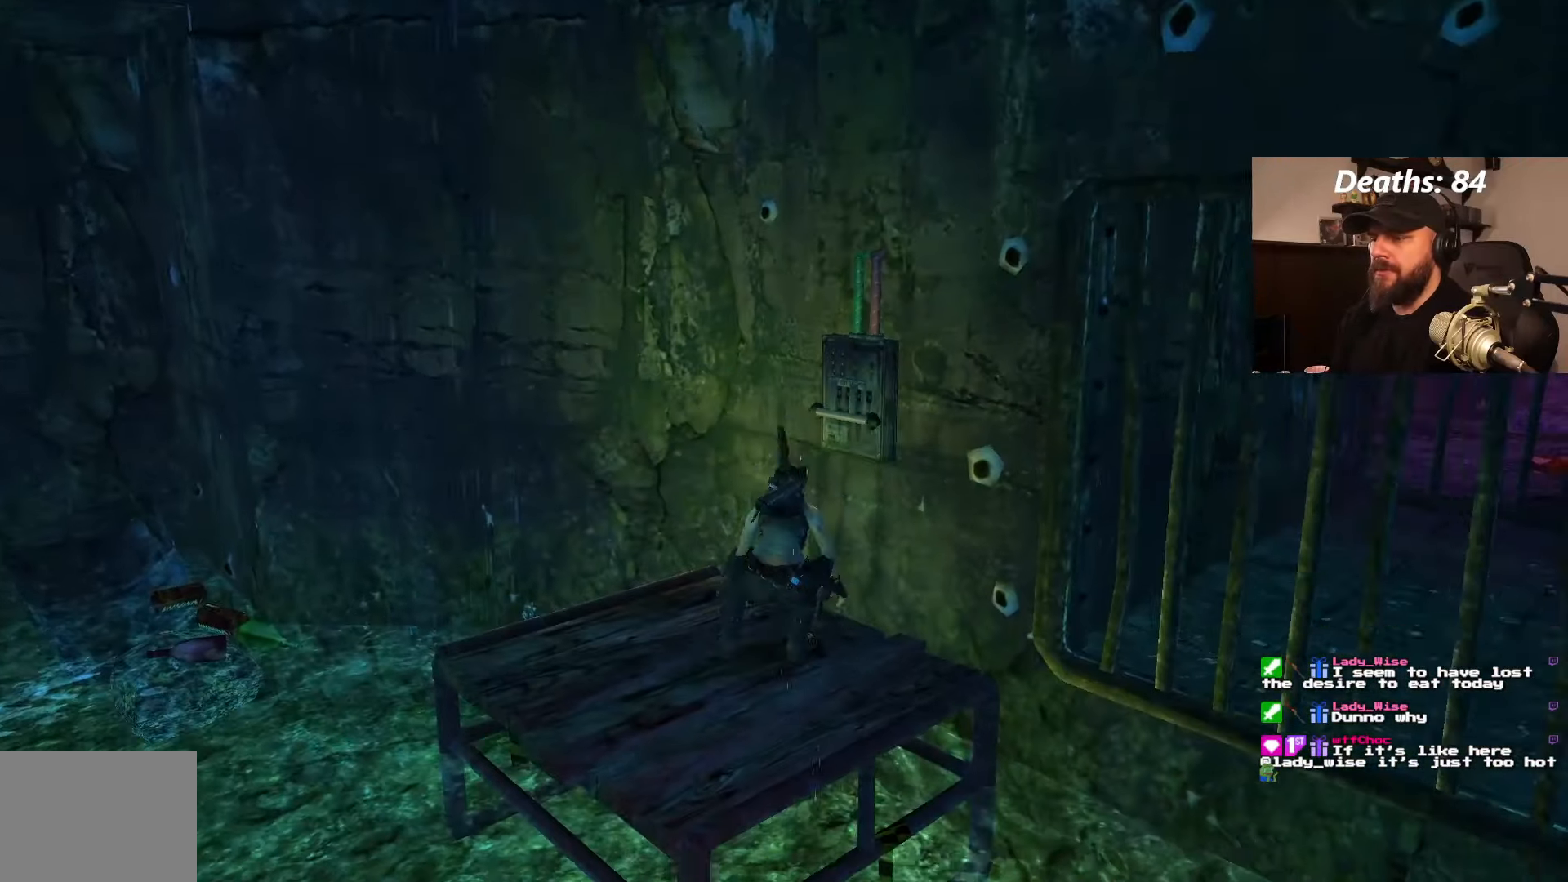
{"buttons": ["DPAD_RIGHT"], "left_stick": "center", "right_stick": "center", "events": []}
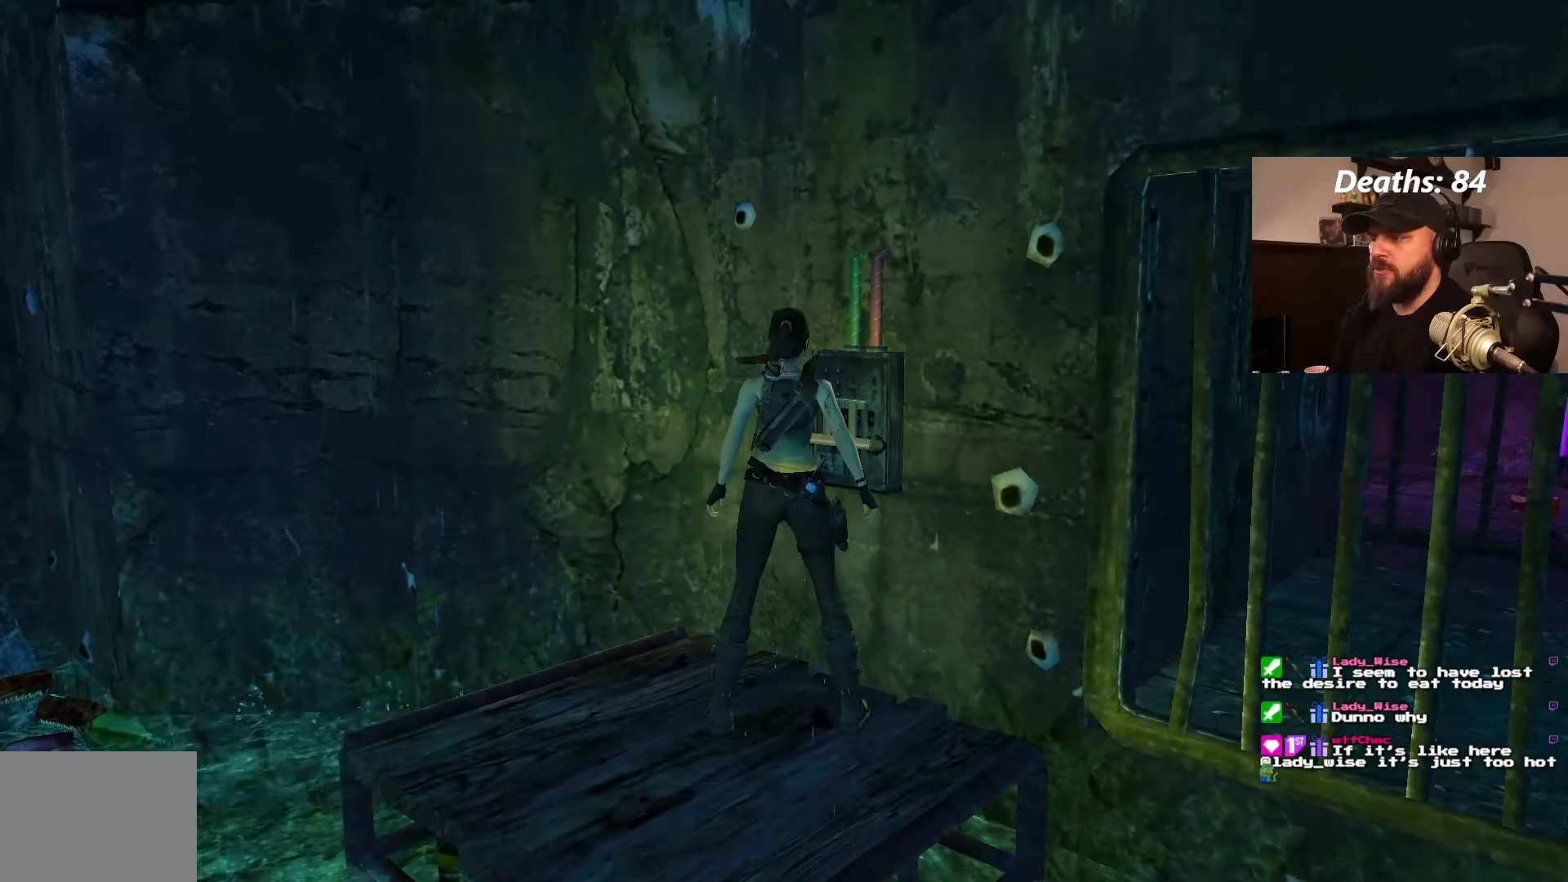
{"buttons": [], "left_stick": "center", "right_stick": "center", "events": [[383, "DPAD_RIGHT", "up"]]}
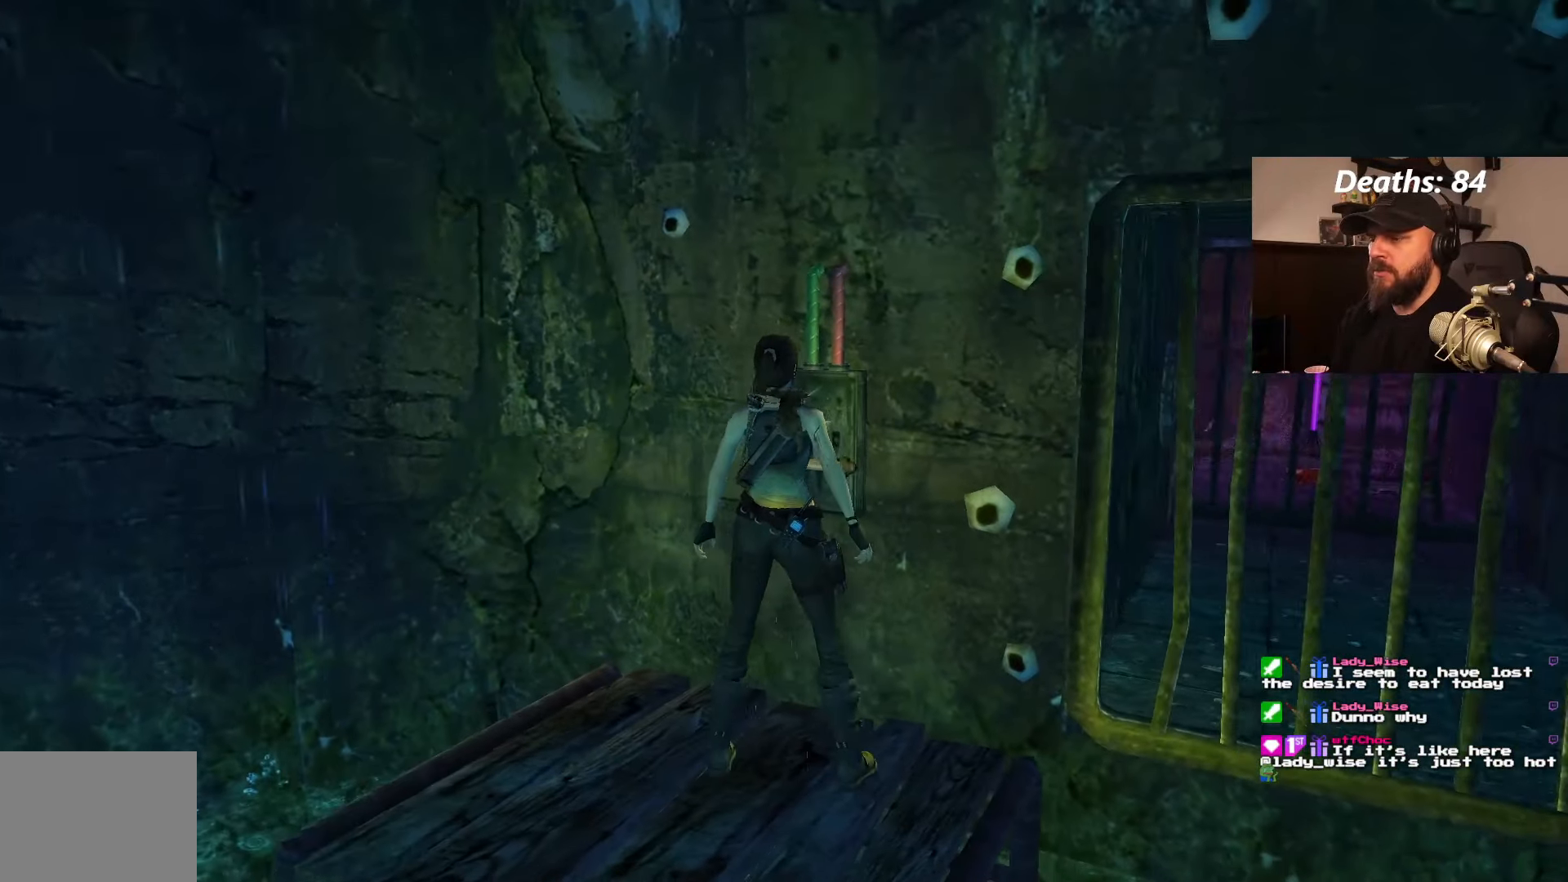
{"buttons": ["DPAD_RIGHT"], "left_stick": "center", "right_stick": "center", "events": [[66, "DPAD_UP", "down"], [166, "DPAD_UP", "up"], [266, "DPAD_RIGHT", "down"]]}
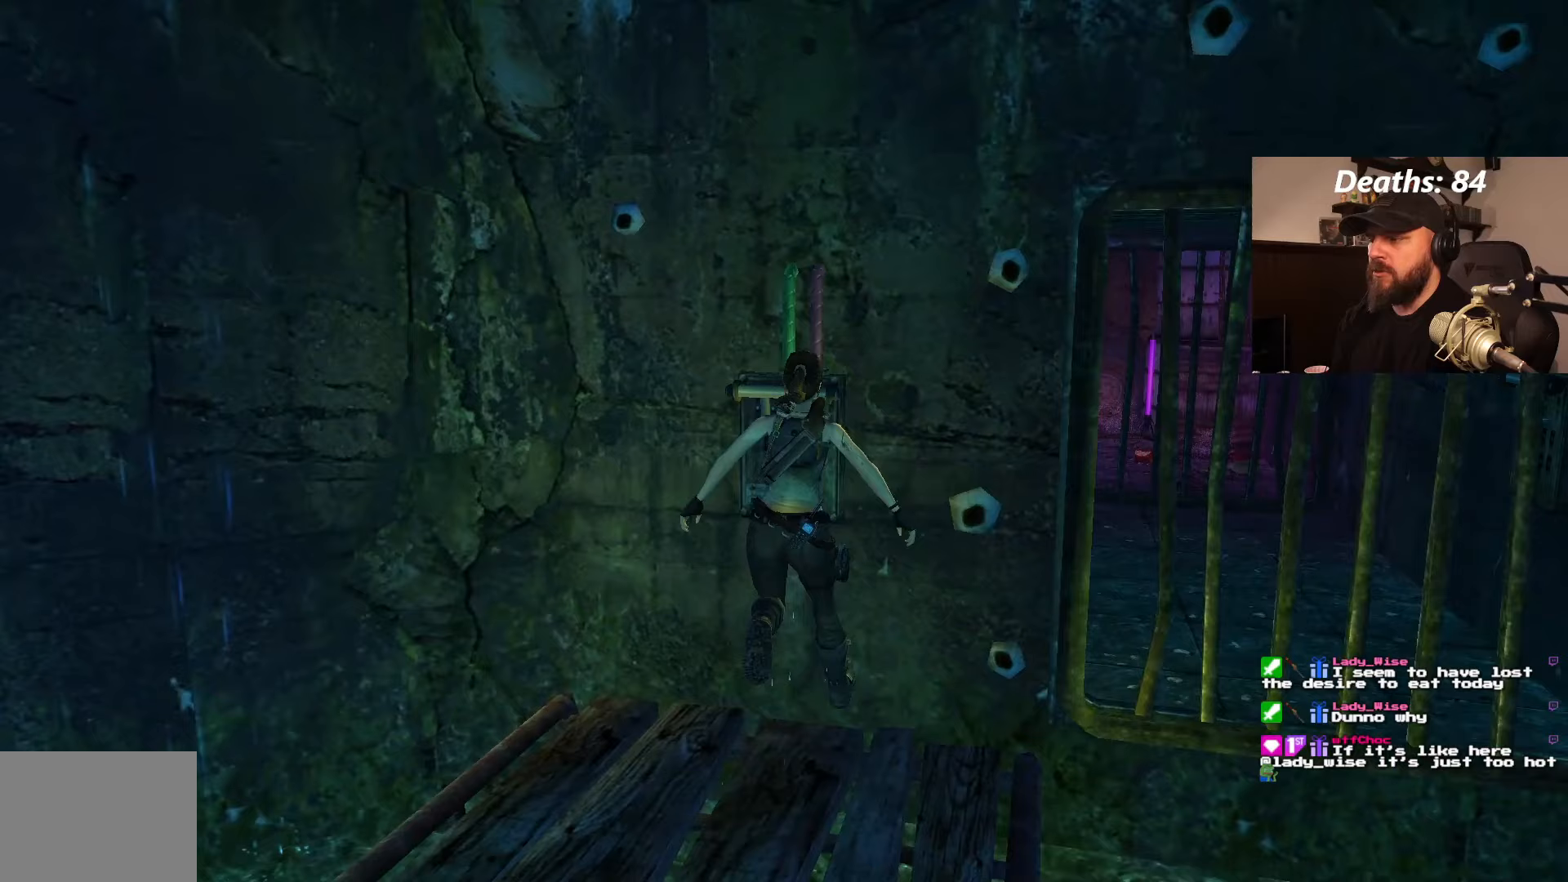
{"buttons": ["CROSS"], "left_stick": "center", "right_stick": "center", "events": [[117, "DPAD_RIGHT", "up"], [500, "CROSS", "down"]]}
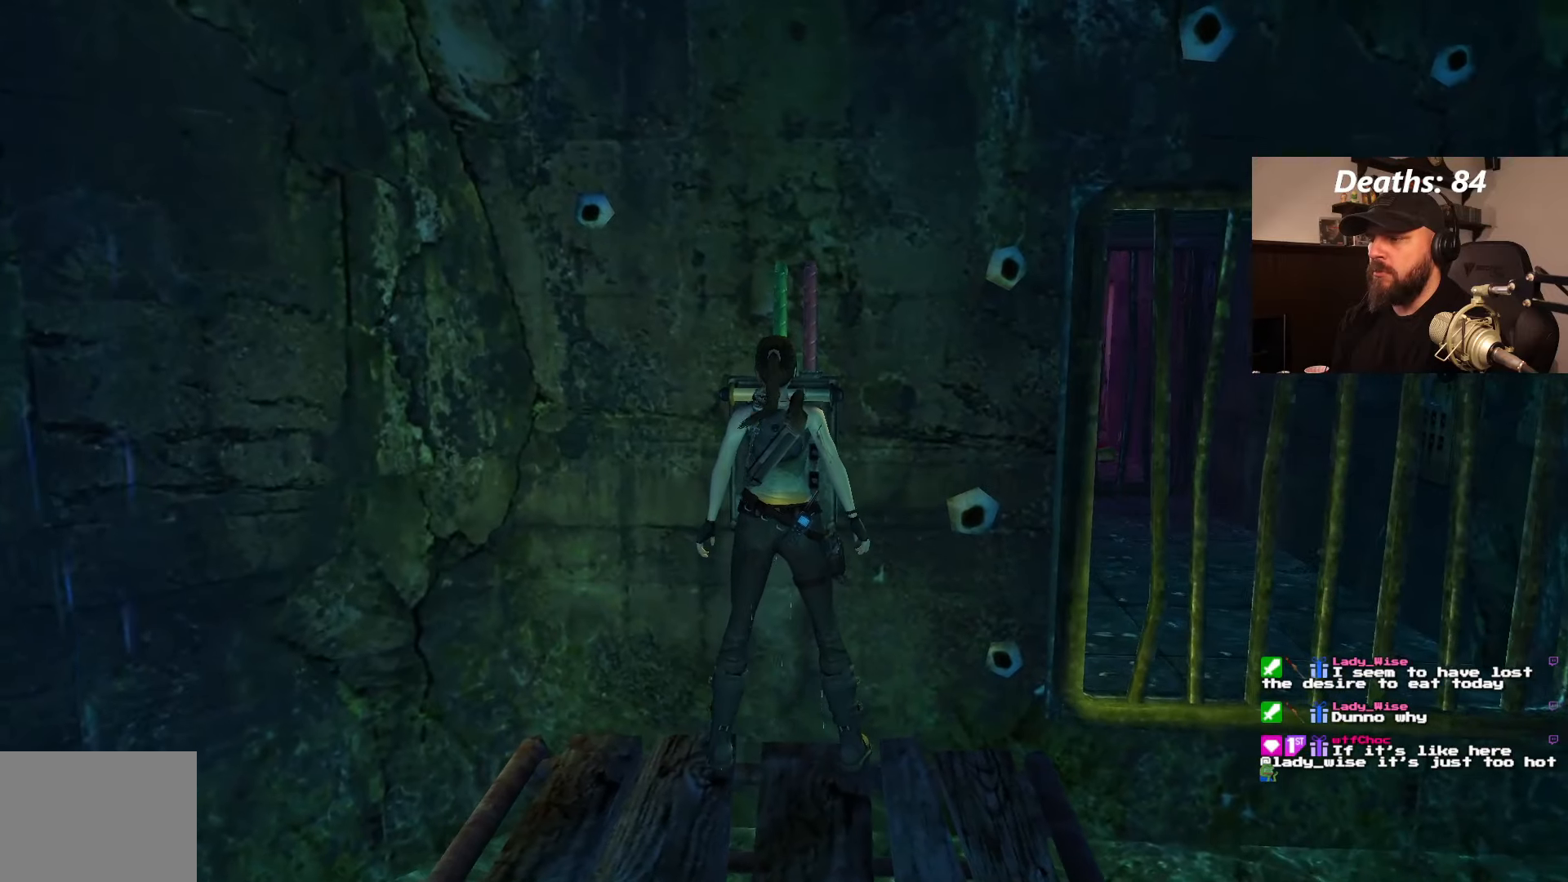
{"buttons": [], "left_stick": "center", "right_stick": "center", "events": [[433, "CROSS", "up"]]}
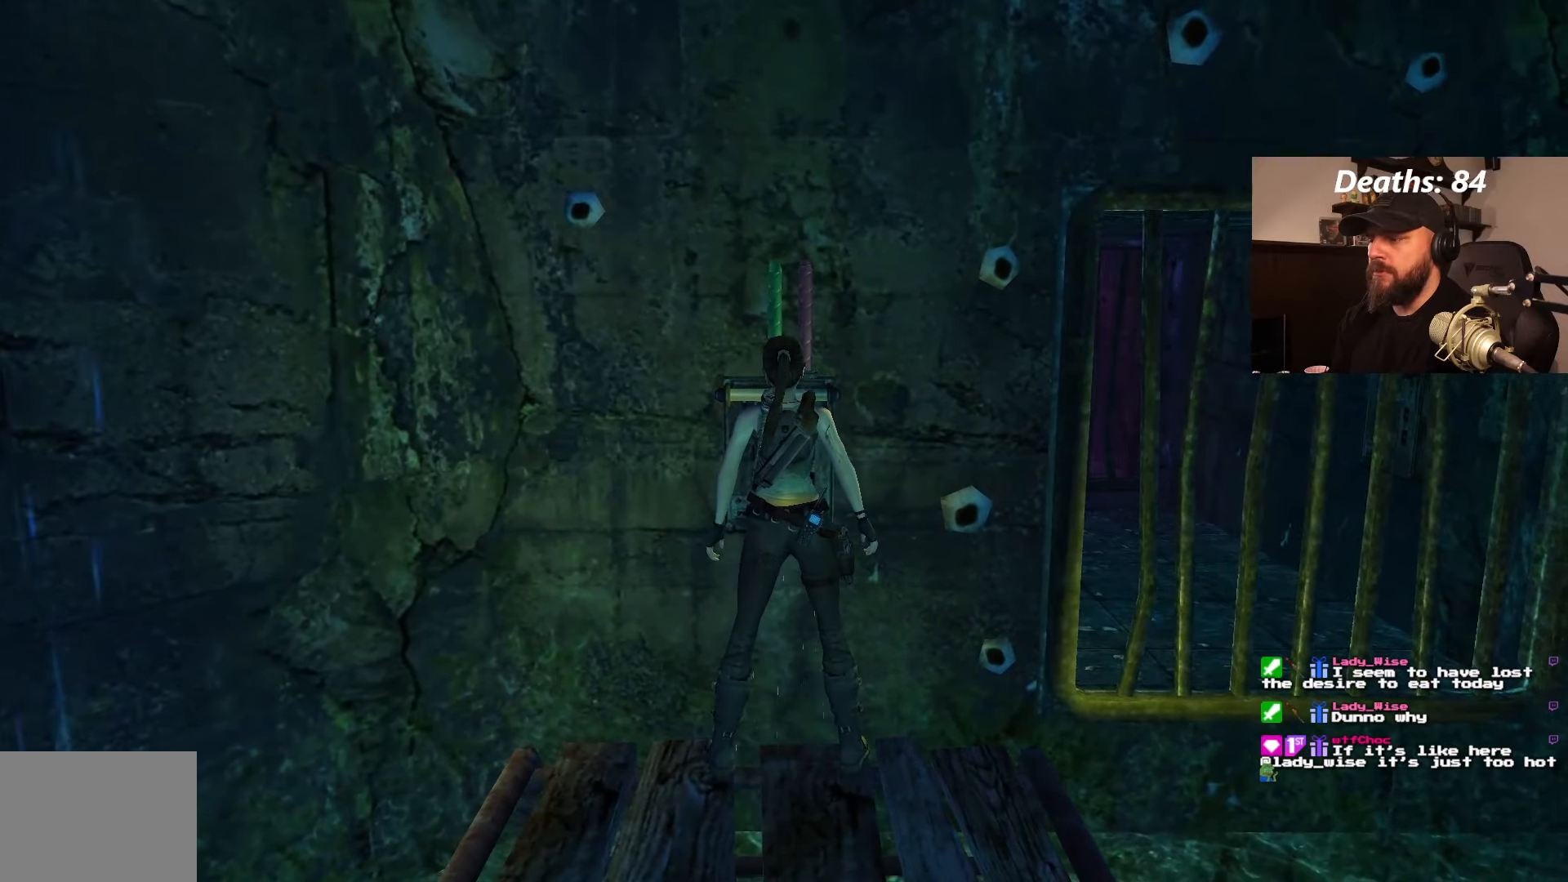
{"buttons": [], "left_stick": "center", "right_stick": "center", "events": [[33, "CROSS", "down"], [200, "CROSS", "up"], [317, "CROSS", "down"], [433, "CROSS", "up"]]}
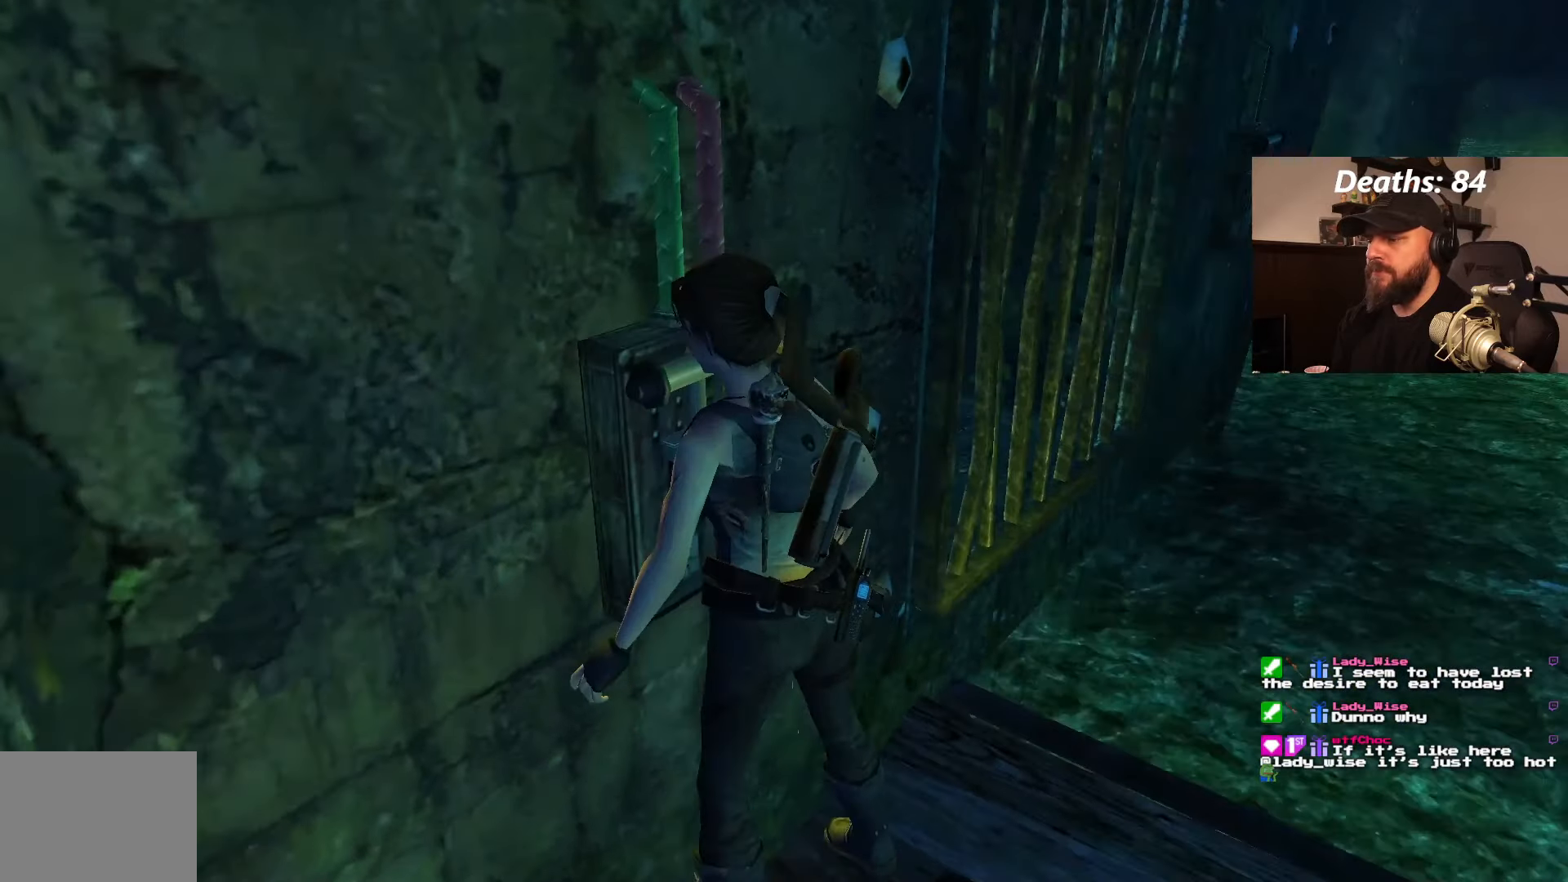
{"buttons": [], "left_stick": "center", "right_stick": "center", "events": []}
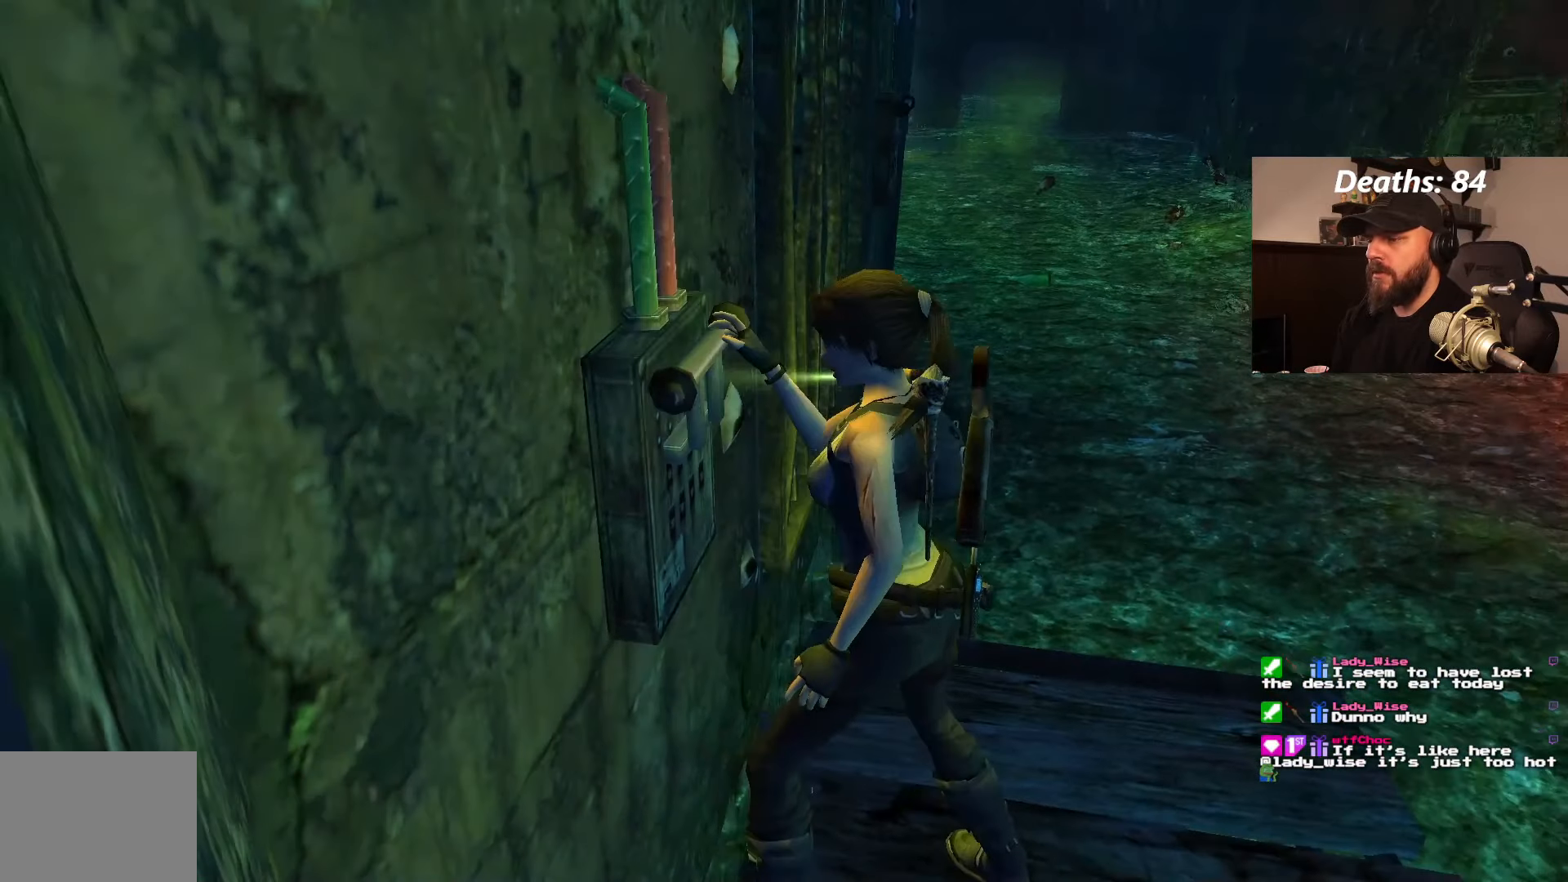
{"buttons": [], "left_stick": "center", "right_stick": "center", "events": []}
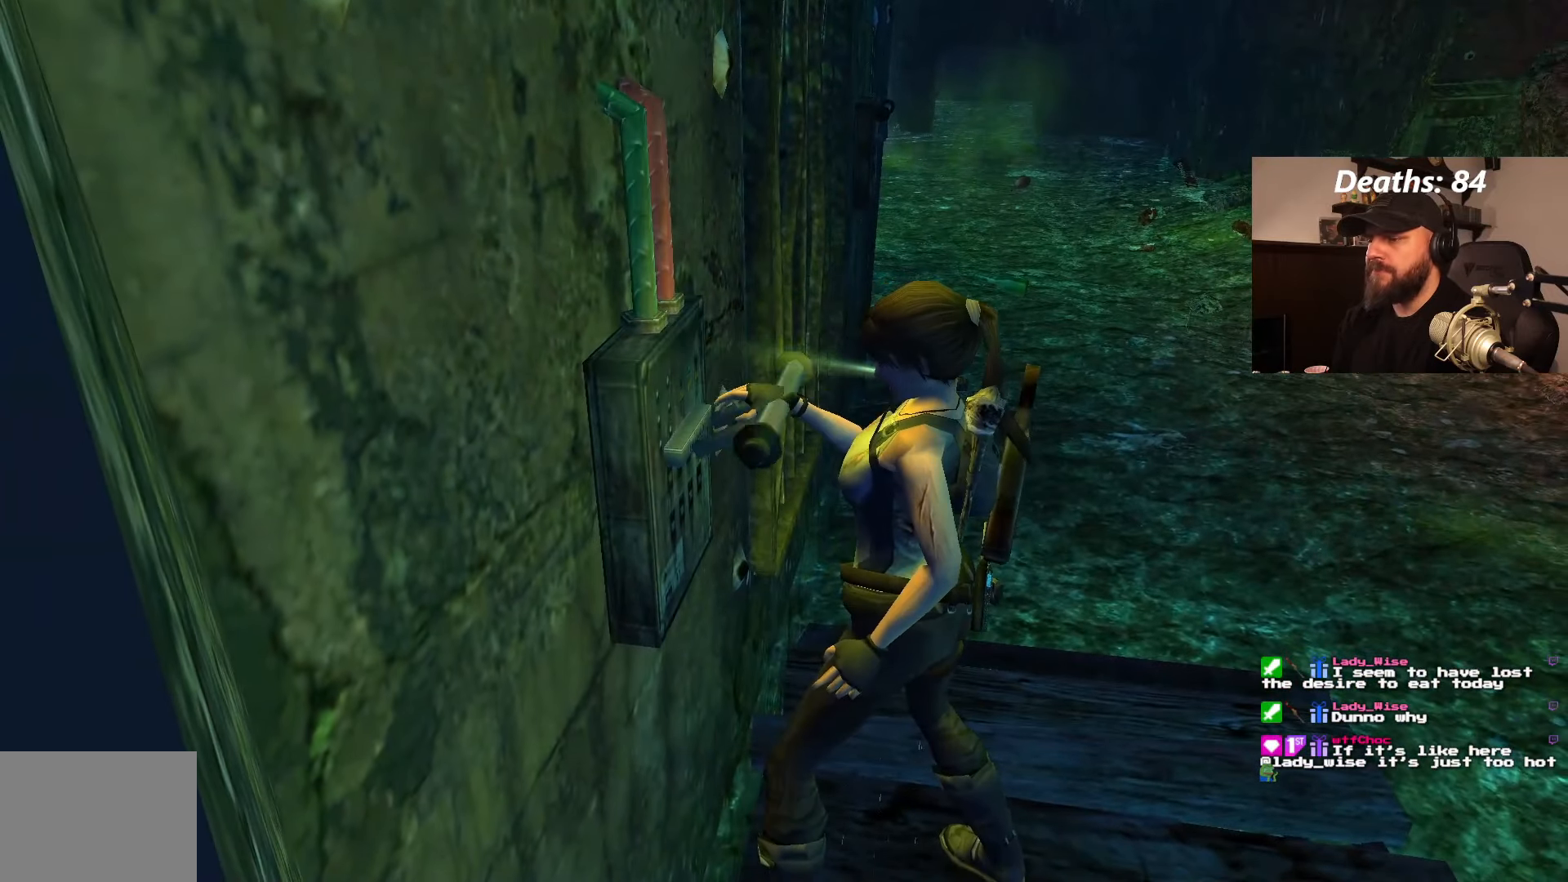
{"buttons": [], "left_stick": "center", "right_stick": "center", "events": []}
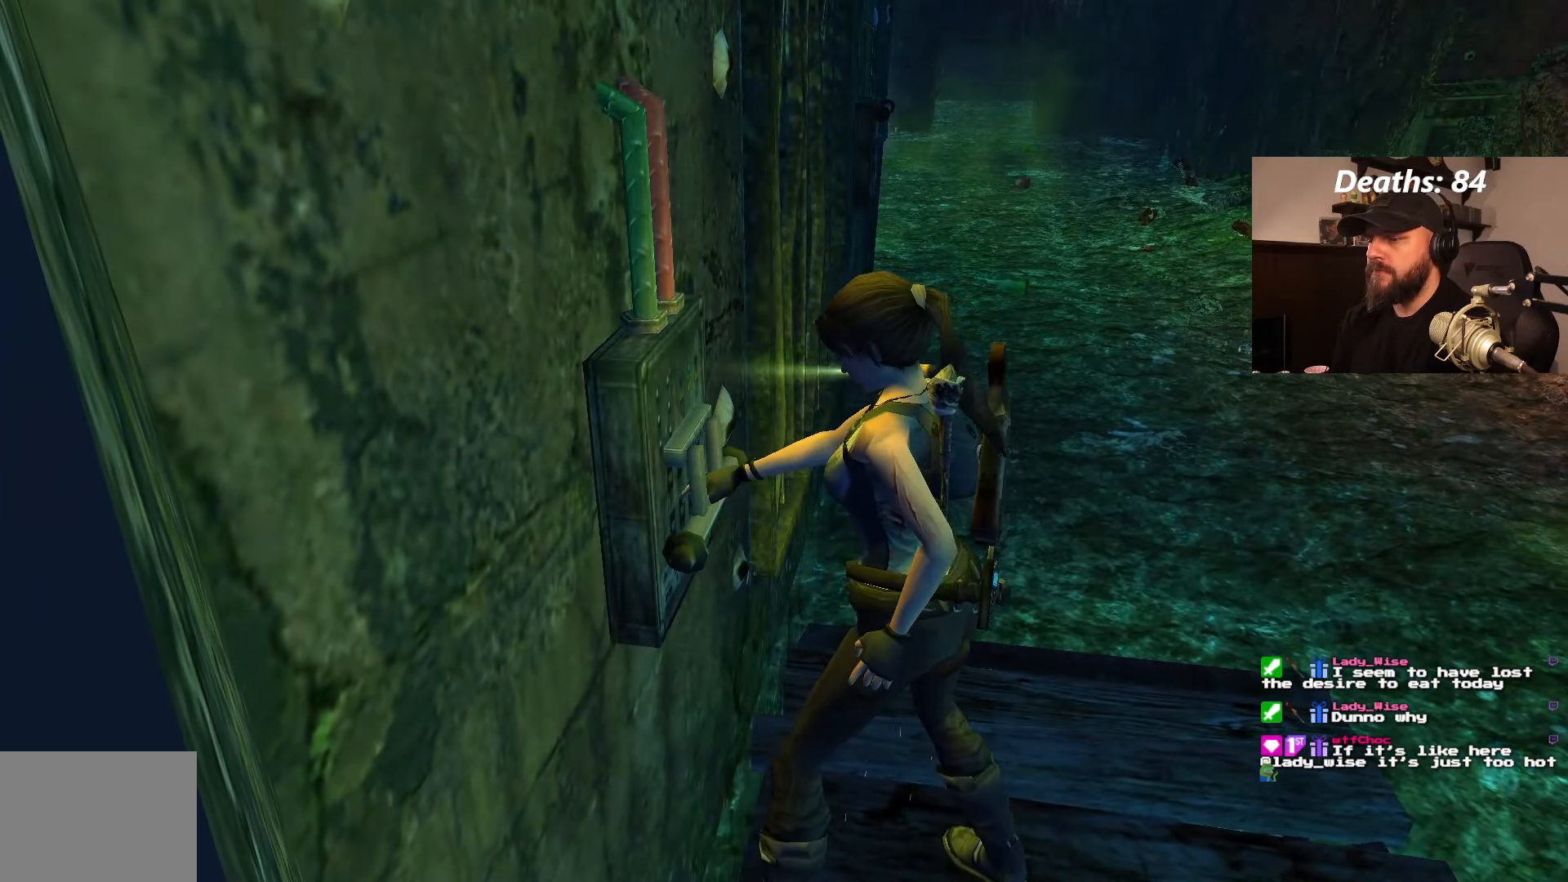
{"buttons": [], "left_stick": "center", "right_stick": "center", "events": []}
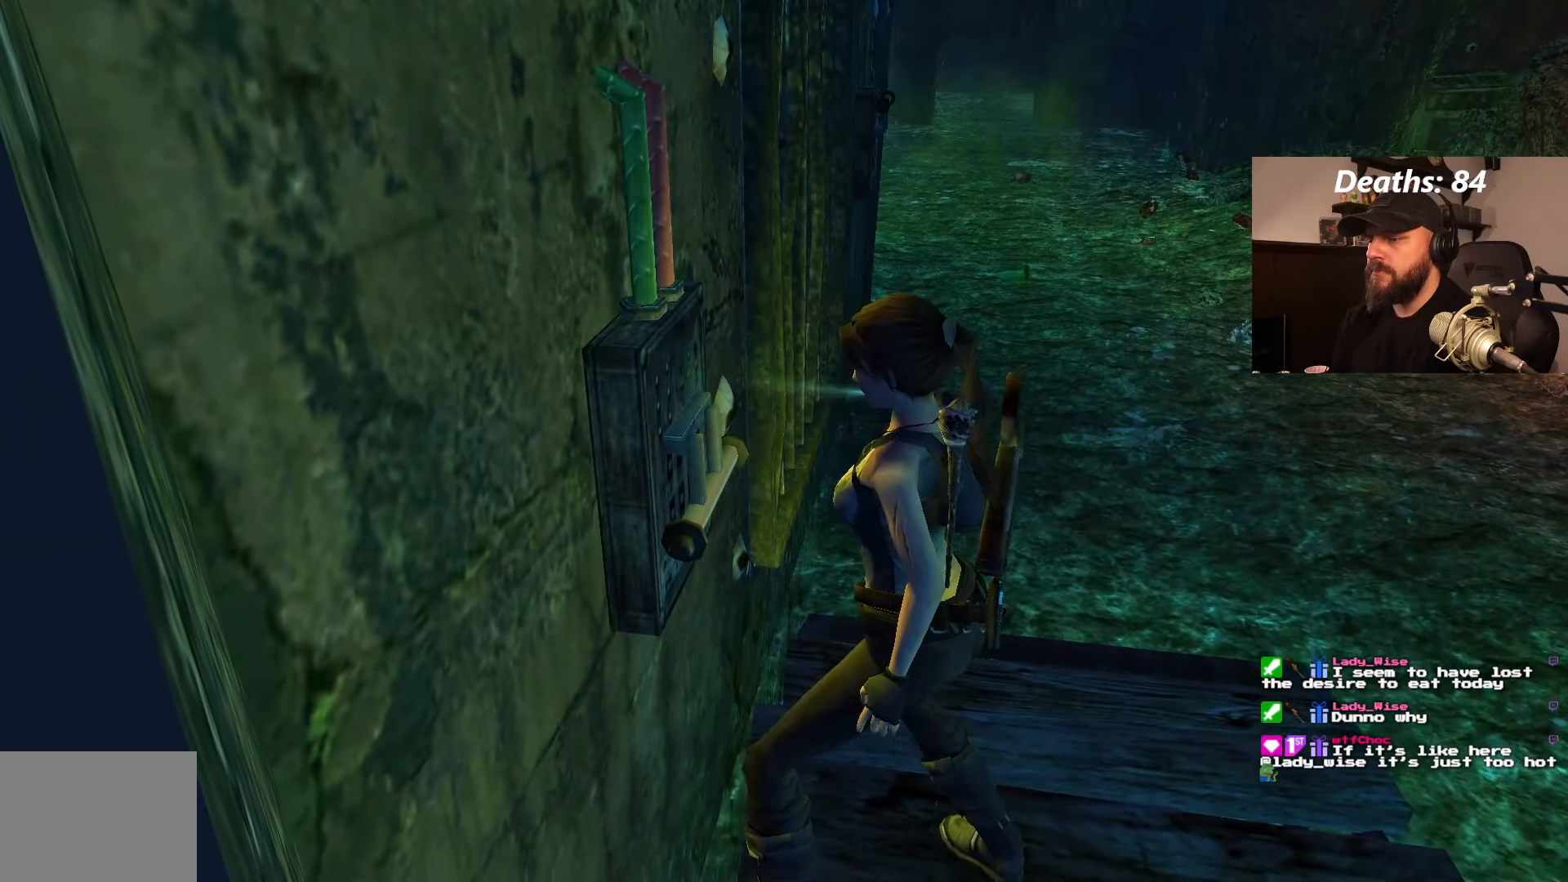
{"buttons": [], "left_stick": "center", "right_stick": "center", "events": []}
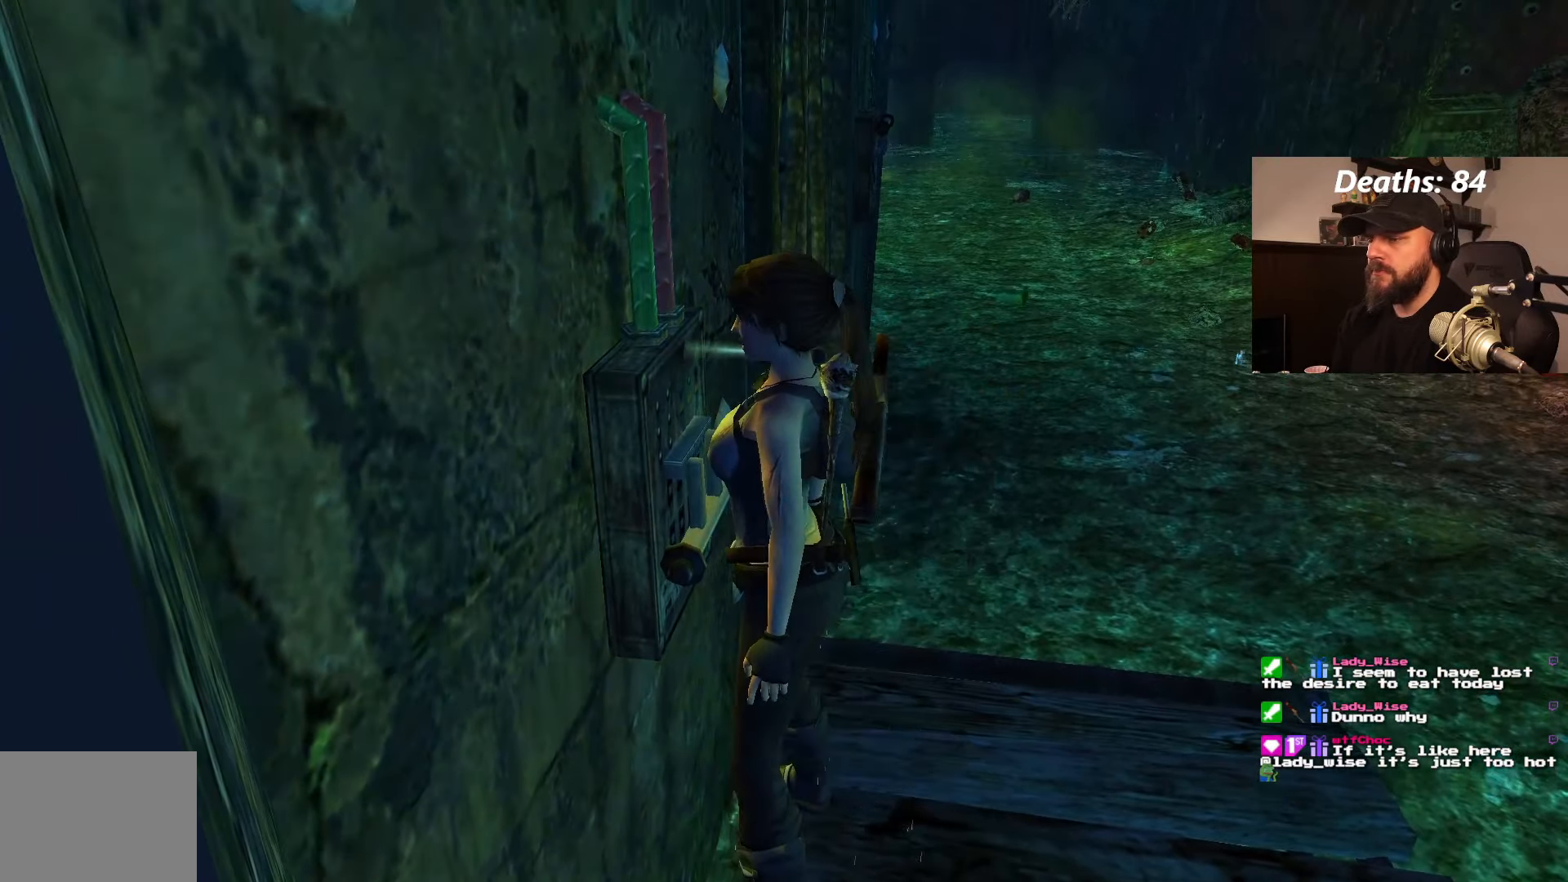
{"buttons": [], "left_stick": "center", "right_stick": "center", "events": []}
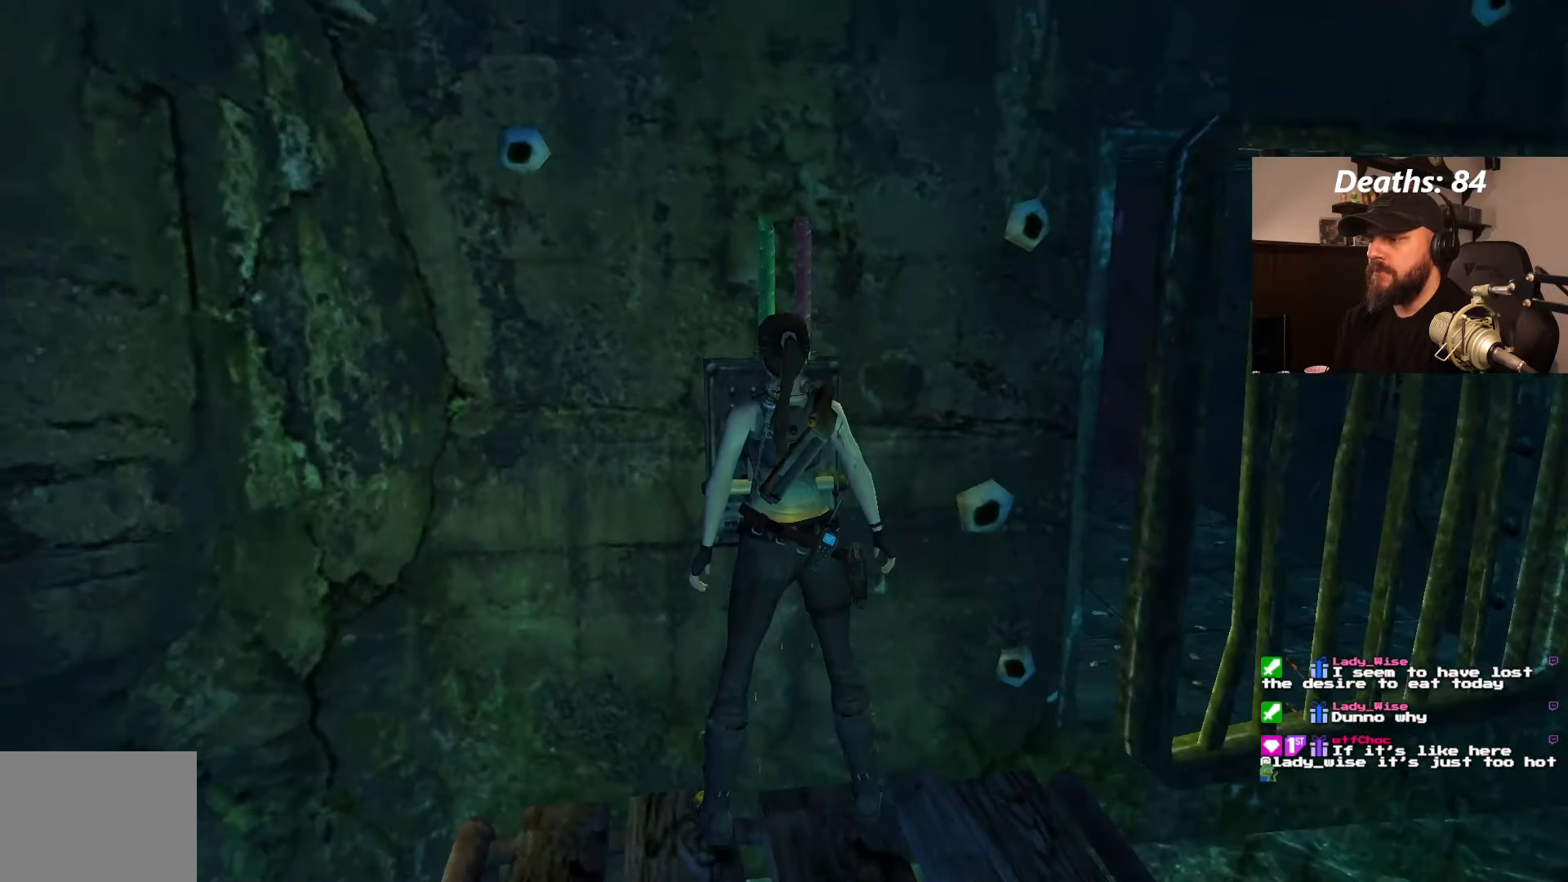
{"buttons": ["DPAD_RIGHT"], "left_stick": "center", "right_stick": "center", "events": [[117, "DPAD_RIGHT", "down"]]}
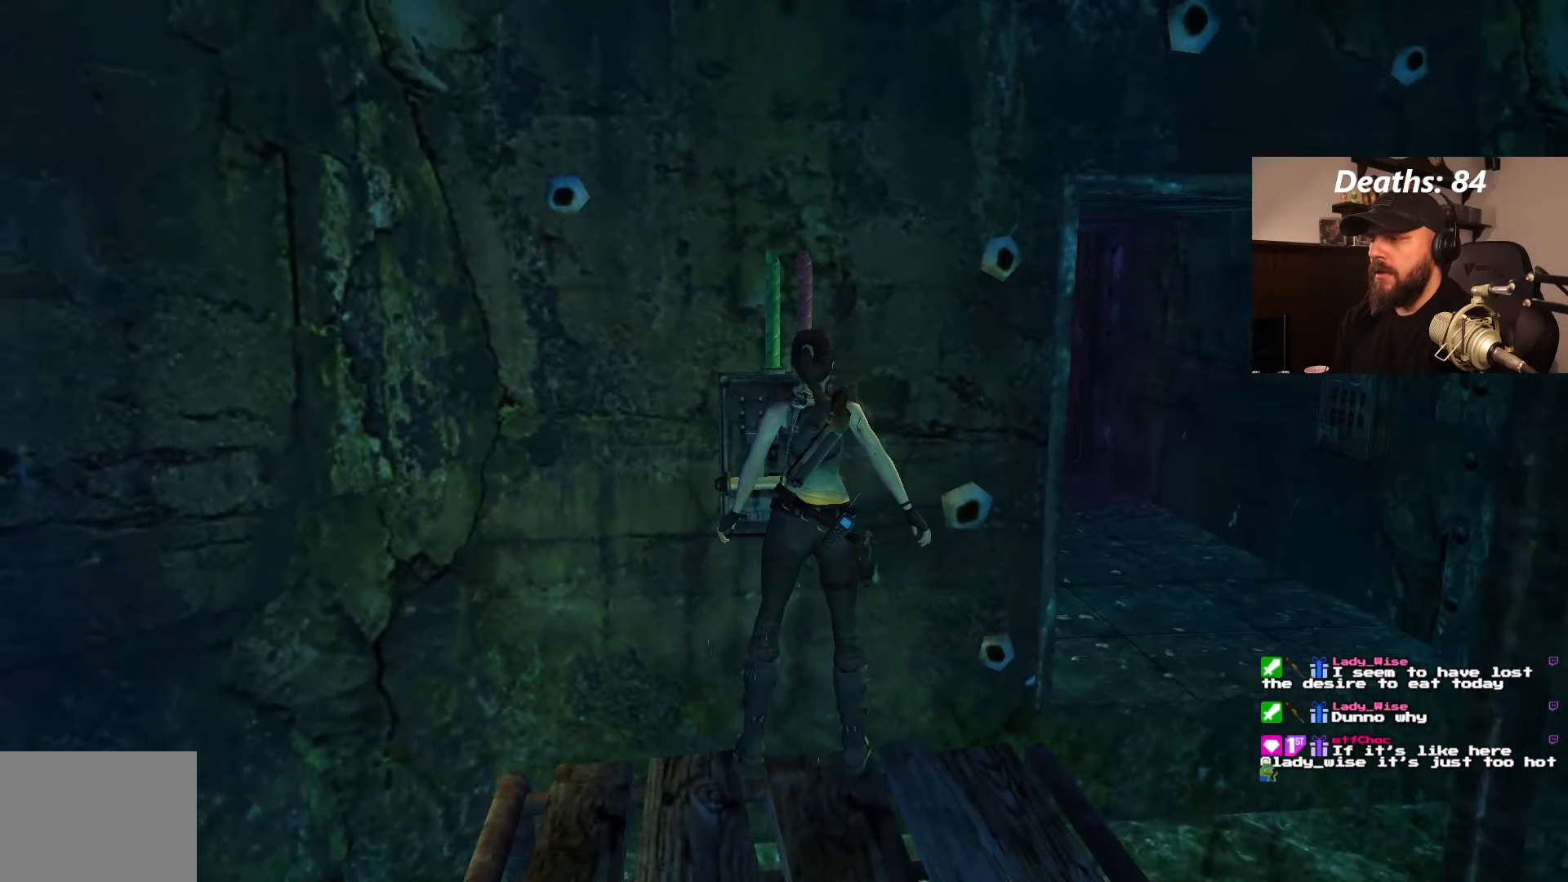
{"buttons": [], "left_stick": "center", "right_stick": "center", "events": [[250, "DPAD_RIGHT", "up"], [367, "DPAD_DOWN", "down"], [484, "DPAD_DOWN", "up"]]}
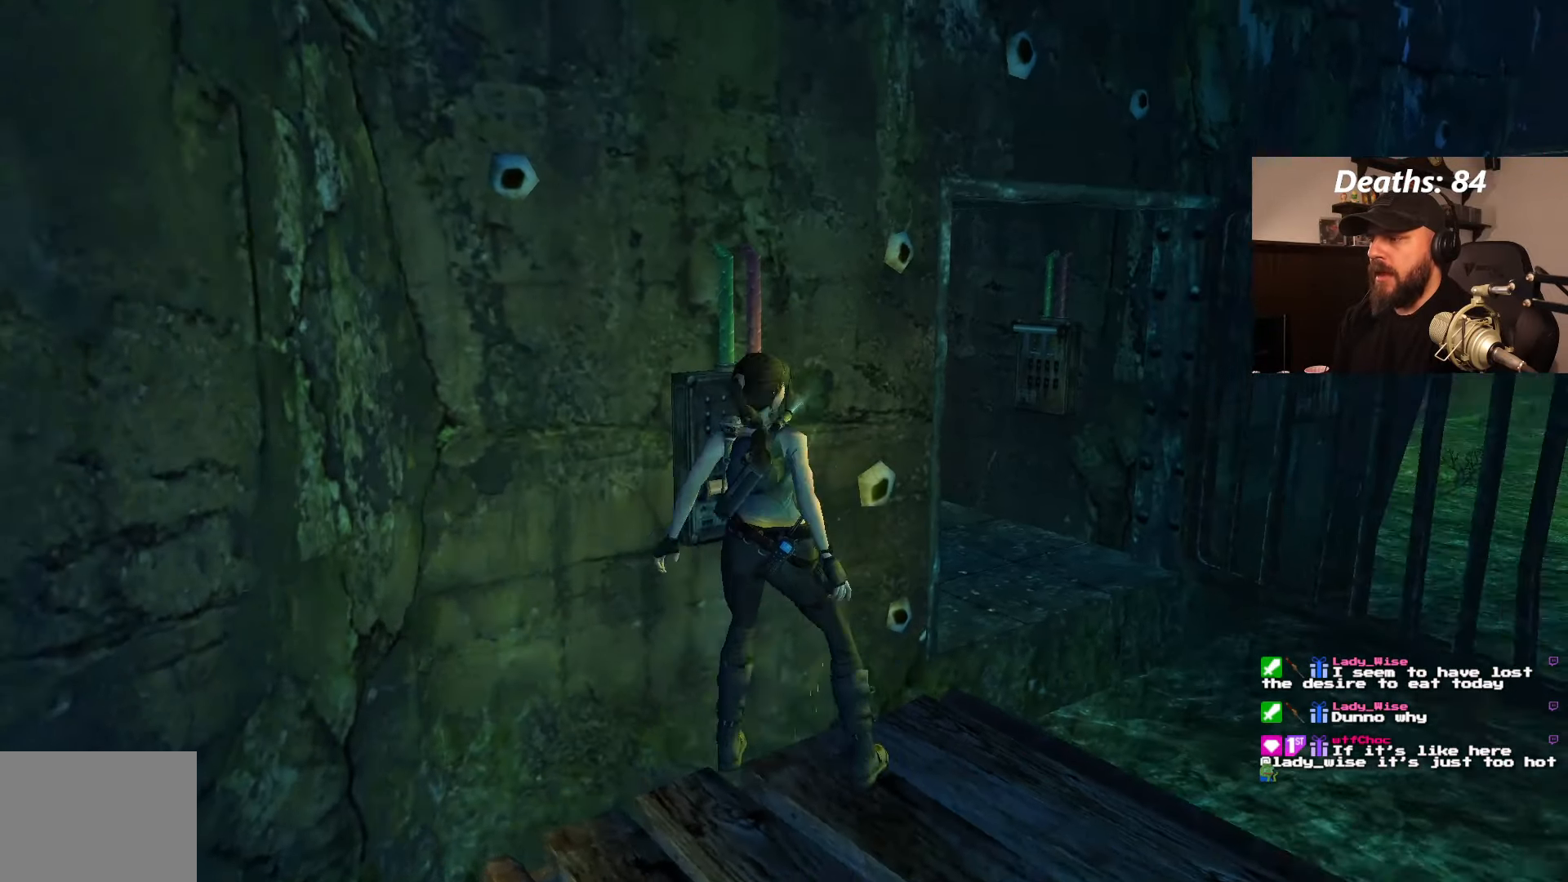
{"buttons": ["DPAD_RIGHT"], "left_stick": "center", "right_stick": "center", "events": [[67, "DPAD_RIGHT", "down"]]}
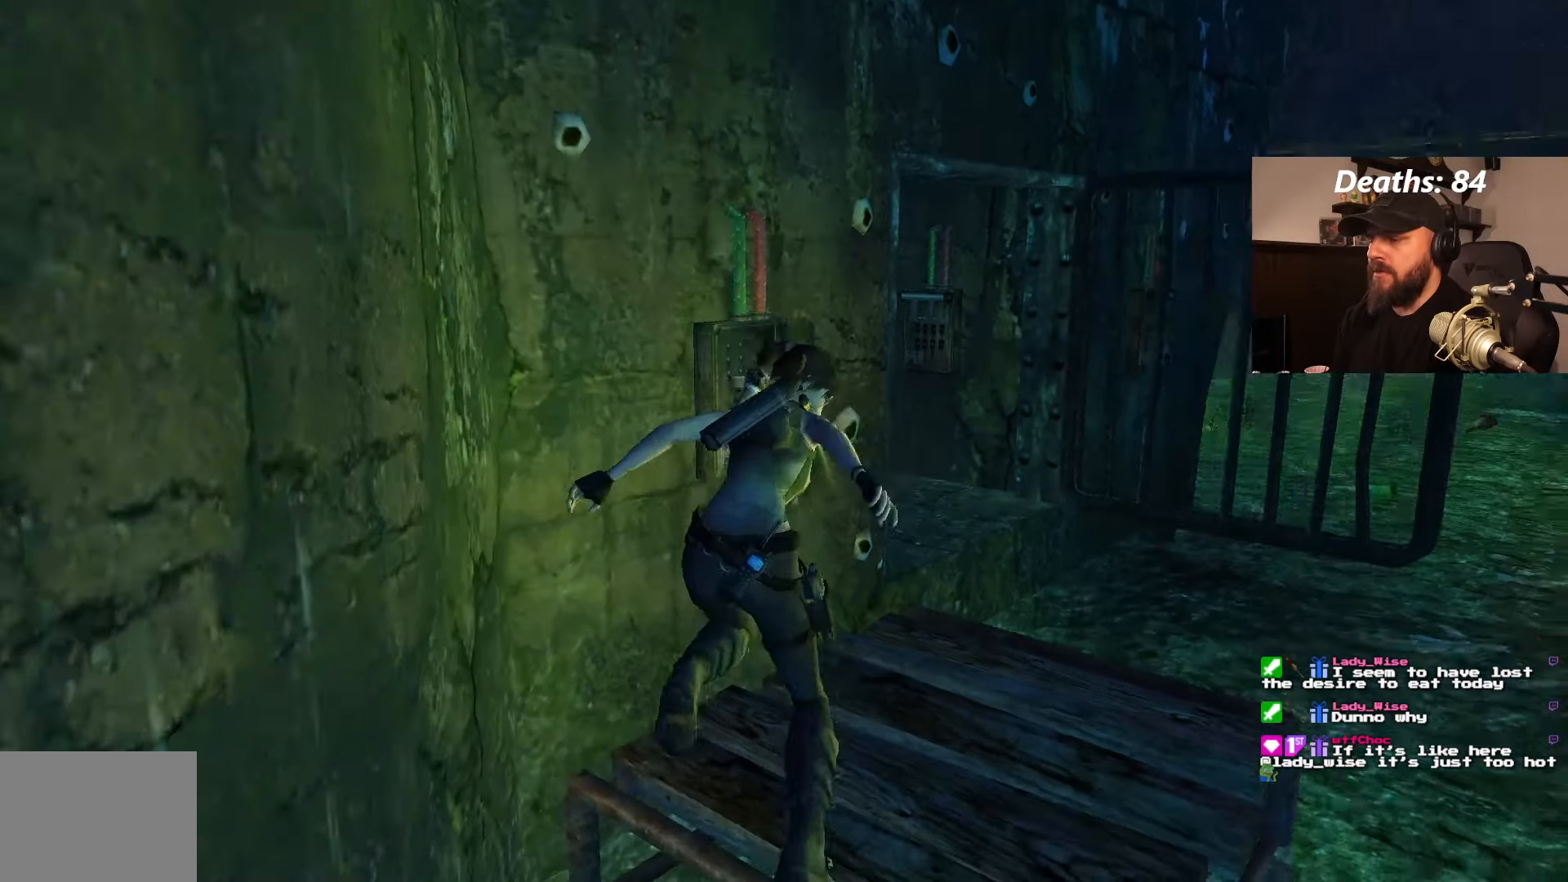
{"buttons": ["CROSS"], "left_stick": "center", "right_stick": "center", "events": [[150, "CROSS", "down"], [184, "DPAD_RIGHT", "up"]]}
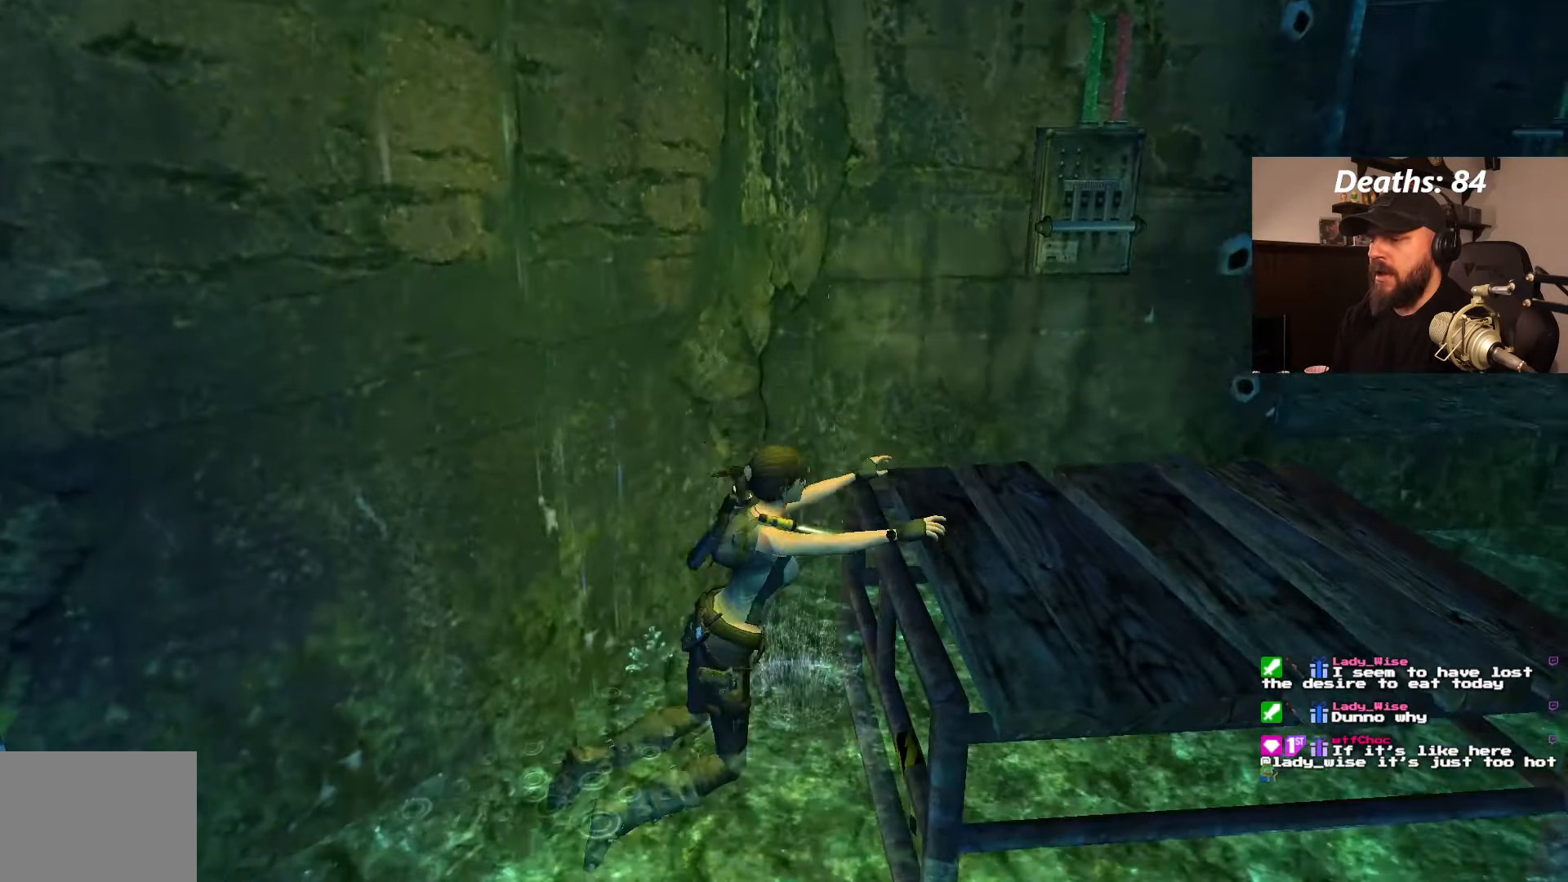
{"buttons": [], "left_stick": "center", "right_stick": "center", "events": [[267, "CROSS", "up"]]}
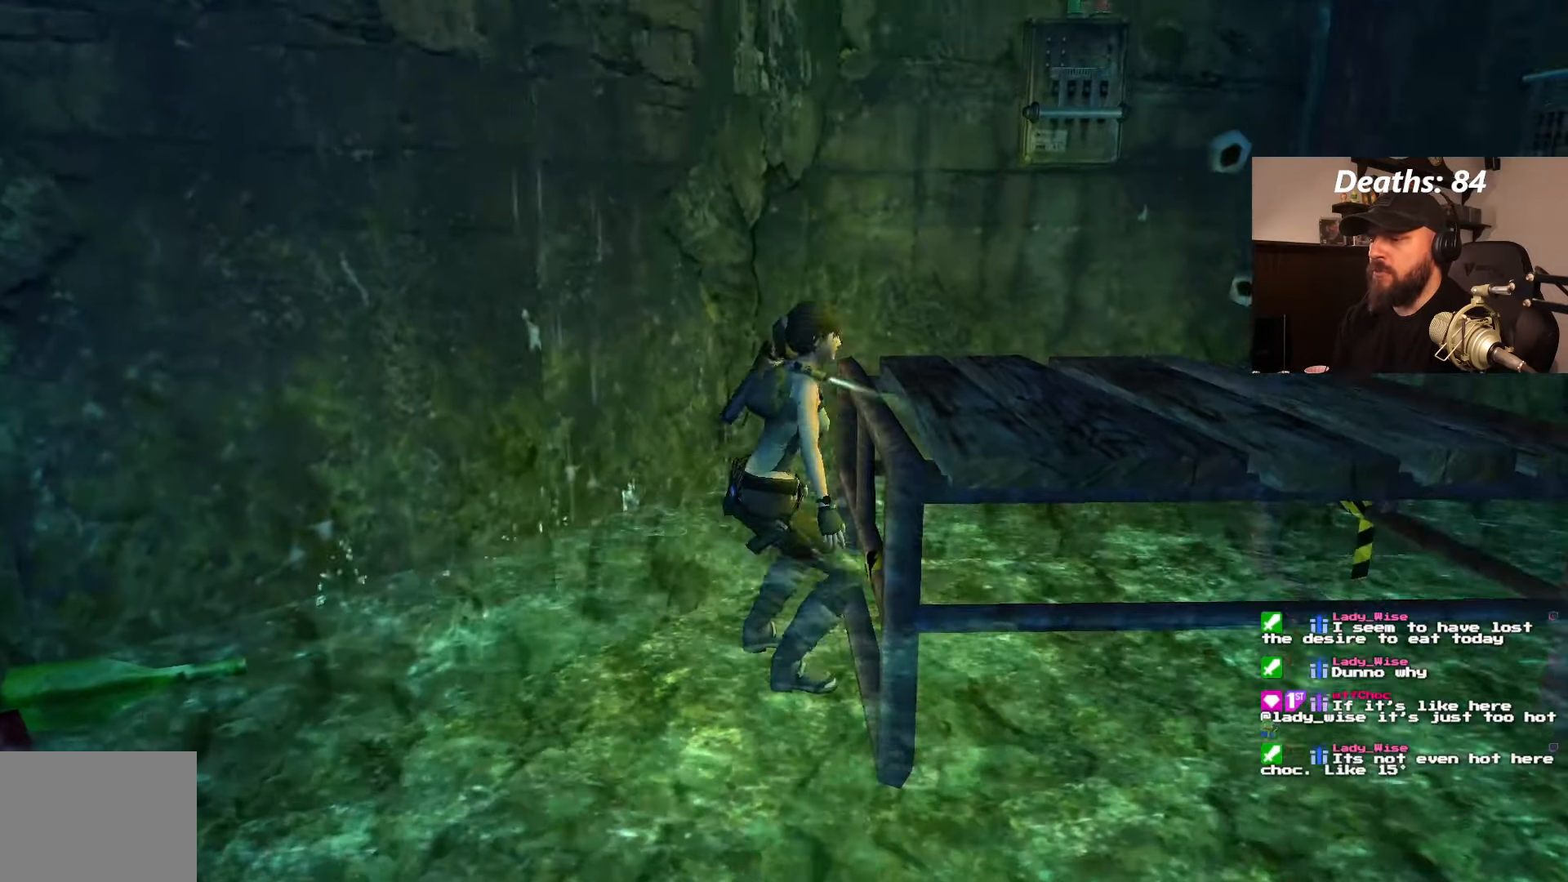
{"buttons": ["CROSS"], "left_stick": "center", "right_stick": "center", "events": [[50, "CROSS", "down"]]}
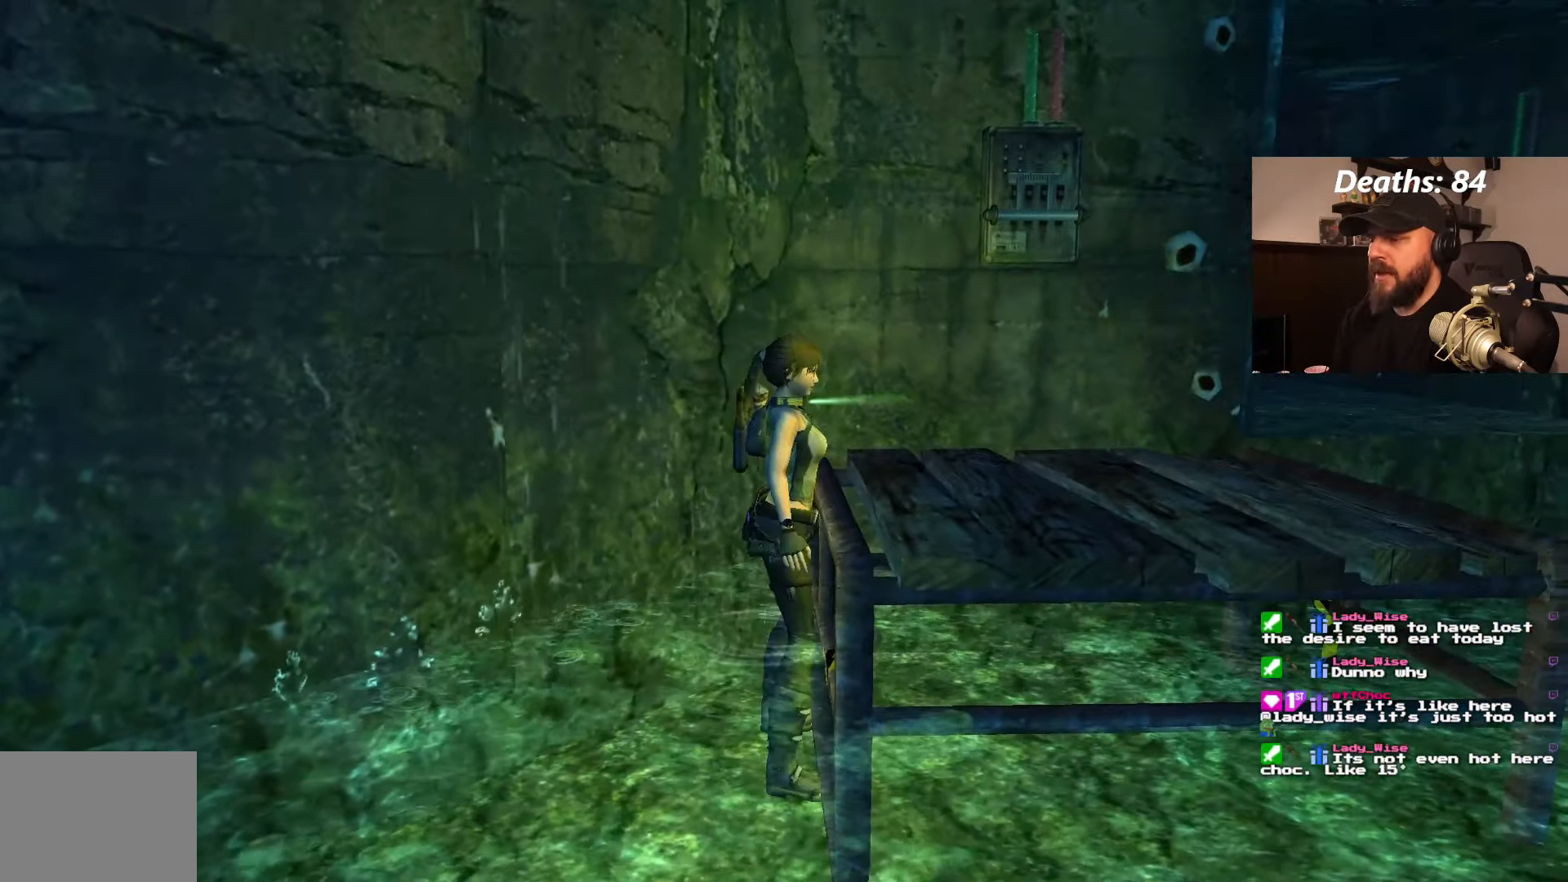
{"buttons": ["CROSS", "DPAD_UP"], "left_stick": "center", "right_stick": "center", "events": [[217, "DPAD_UP", "down"]]}
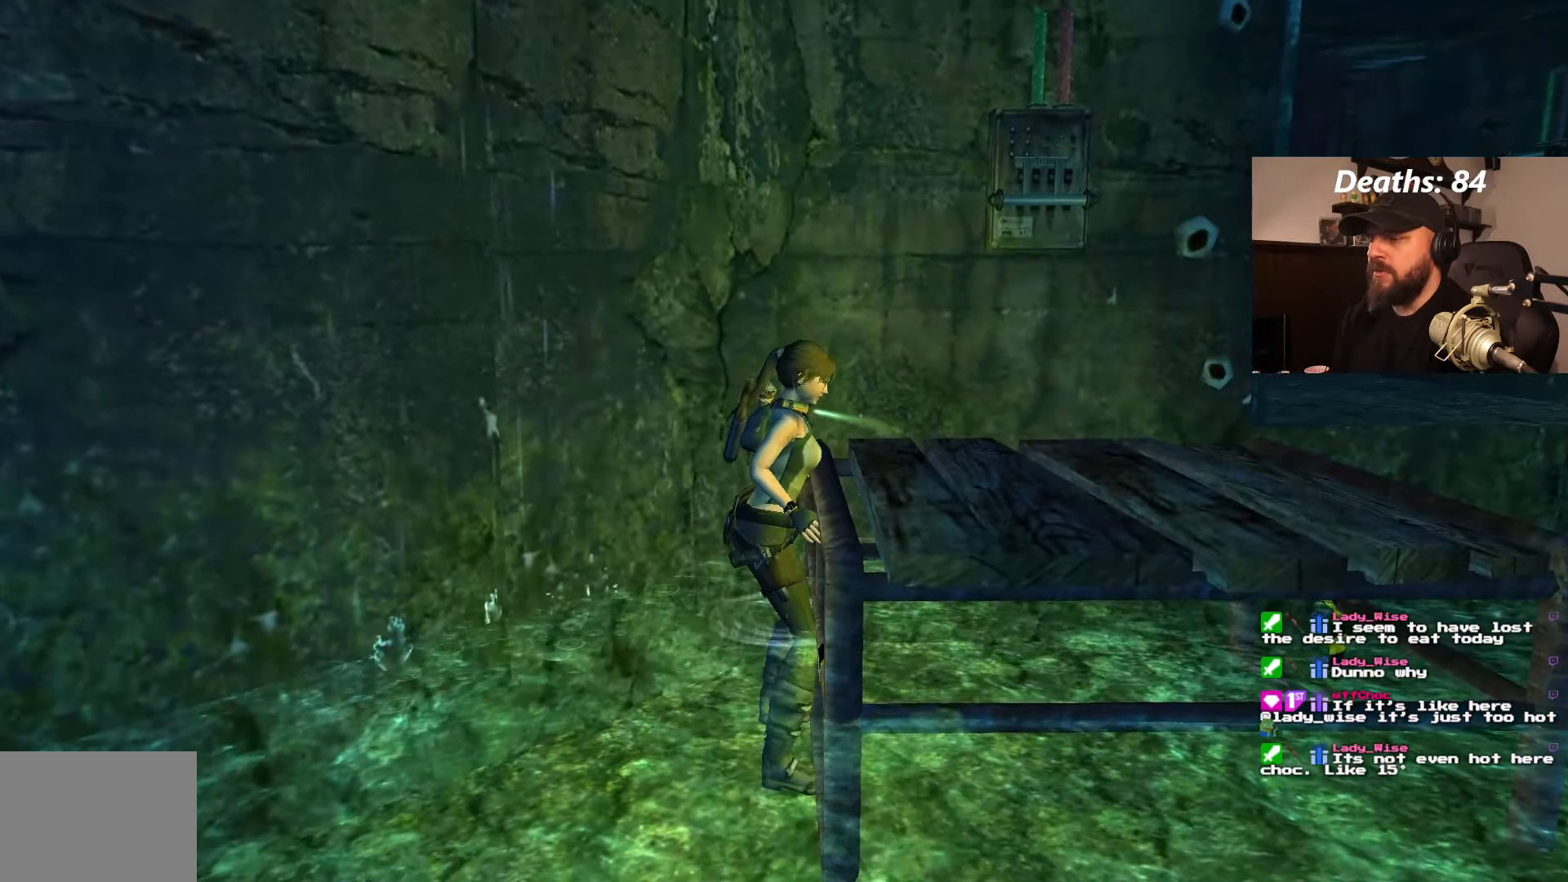
{"buttons": ["CROSS", "DPAD_UP"], "left_stick": "center", "right_stick": "center", "events": []}